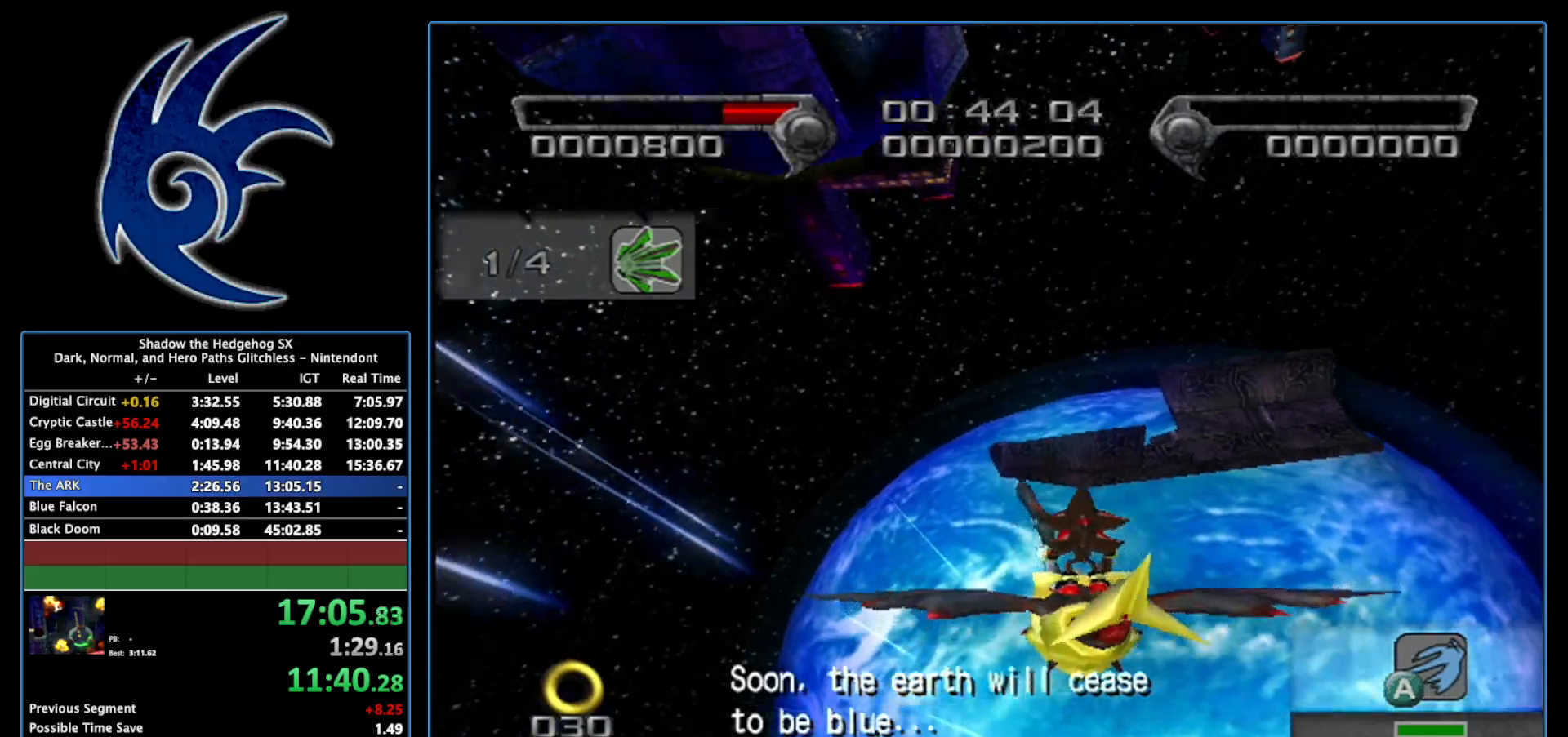
Gameplay with a controller (Nintendo layout); each line is a JSON object with the inputs held at the frame after it. "events" lists button and stick changes between this image and that frame as [ms after this image, input, new state], when the widget could be followed in between. Not read: L3 R3.
{"buttons": ["A"], "left_stick": "center", "right_stick": "center", "events": [[267, "left_stick", "center"]]}
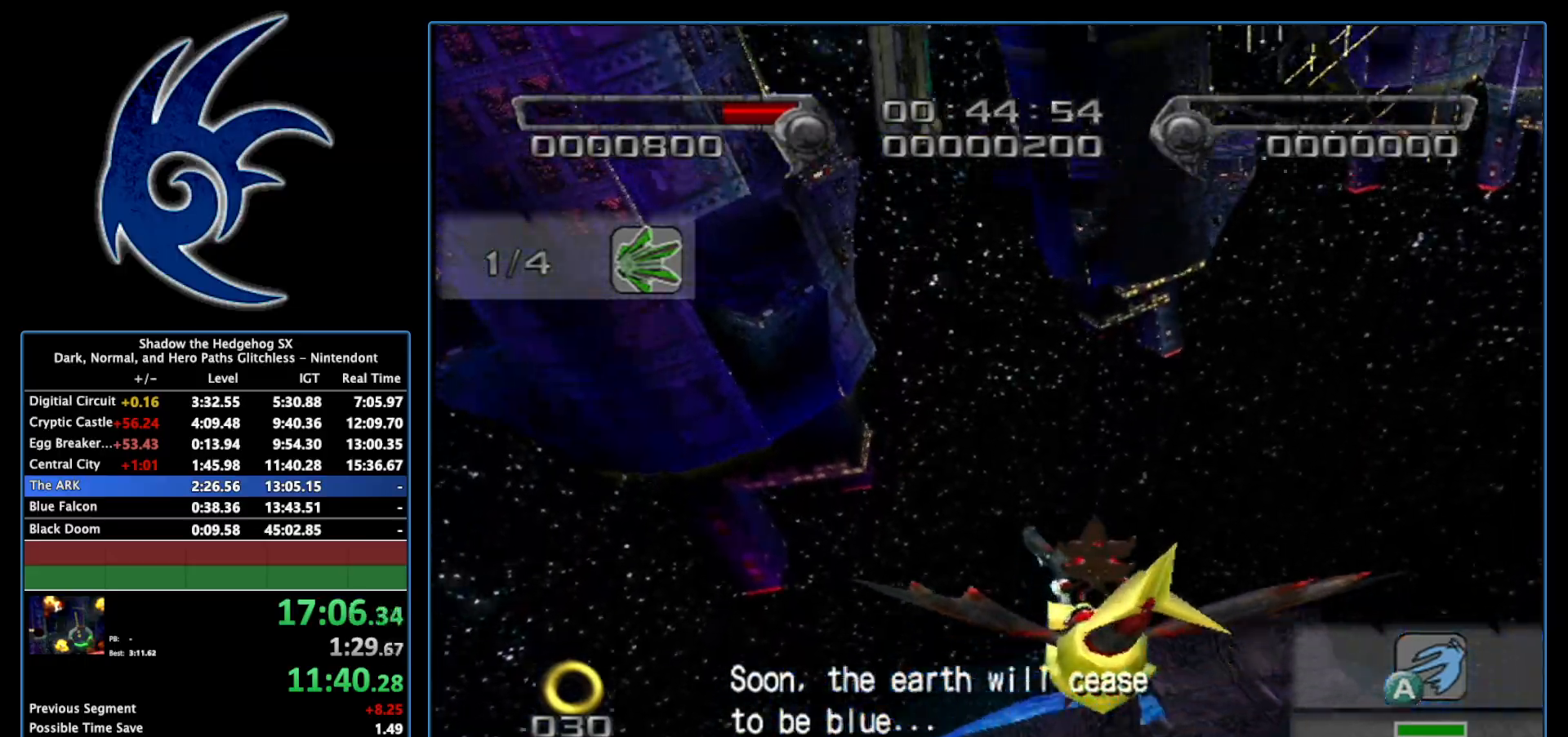
{"buttons": ["A"], "left_stick": "center", "right_stick": "center", "events": [[50, "left_stick", "up"], [300, "left_stick", "center"]]}
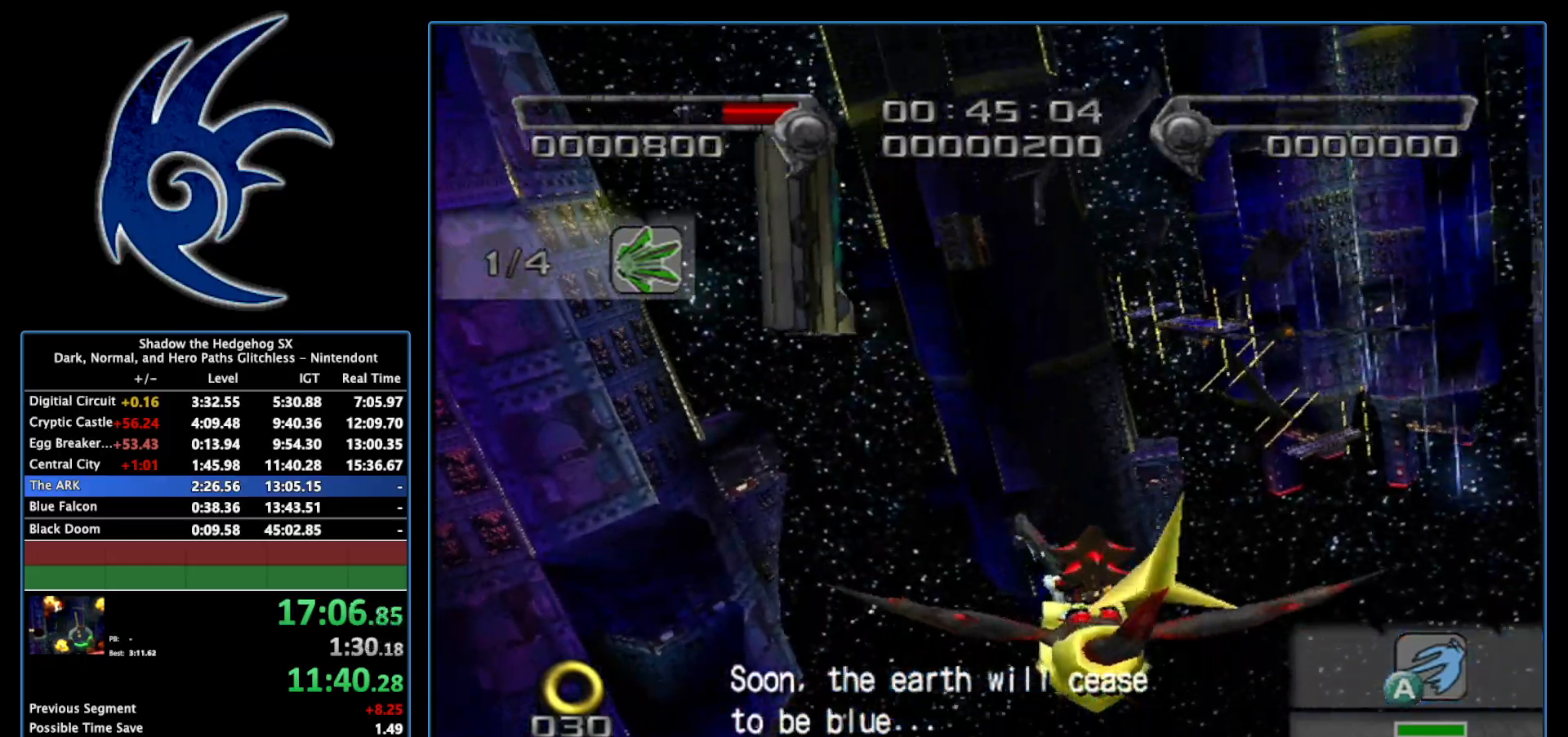
{"buttons": ["A"], "left_stick": "center", "right_stick": "center", "events": [[50, "left_stick", "up"], [333, "left_stick", "center"]]}
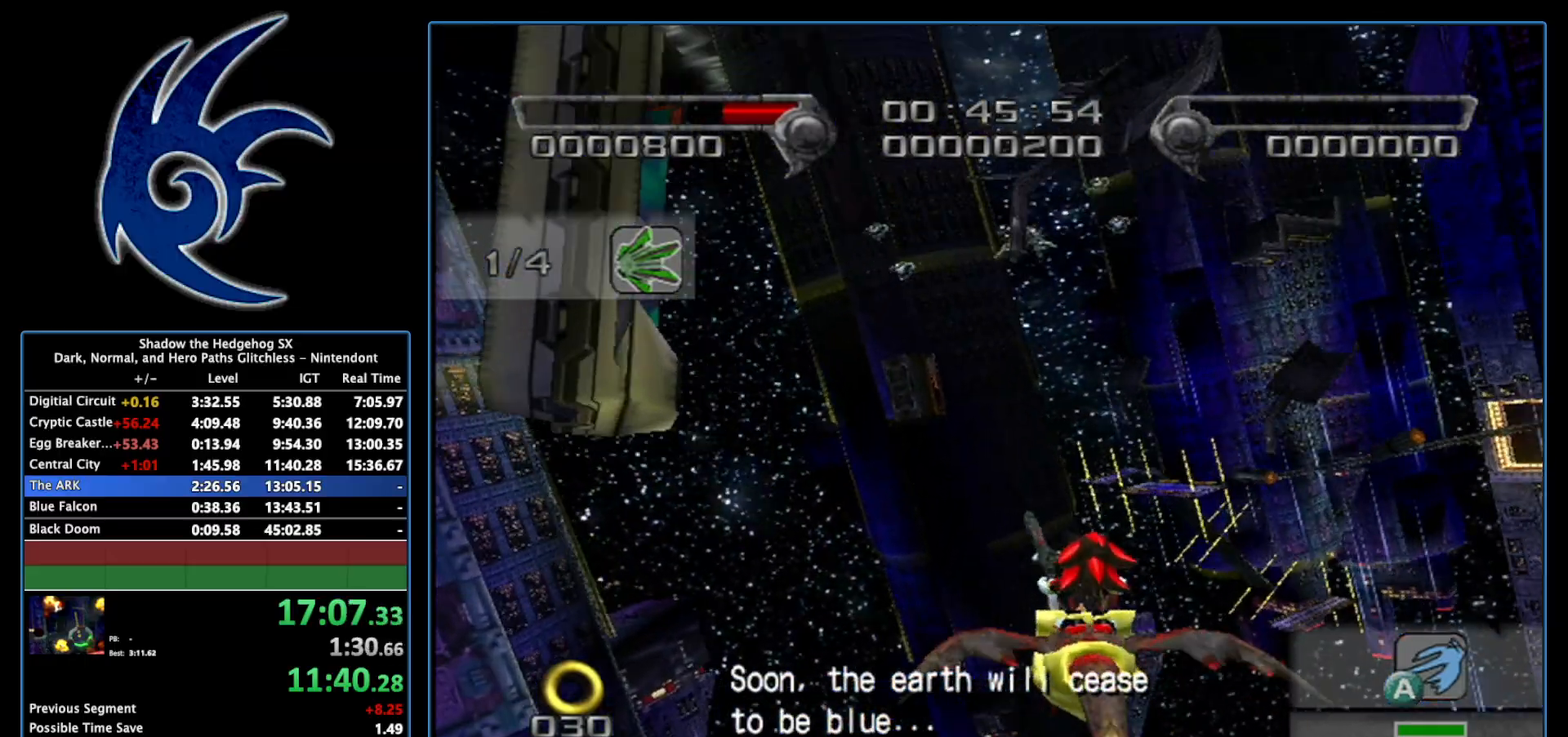
{"buttons": ["A"], "left_stick": "center", "right_stick": "center", "events": [[217, "left_stick", "up-left"], [400, "left_stick", "center"]]}
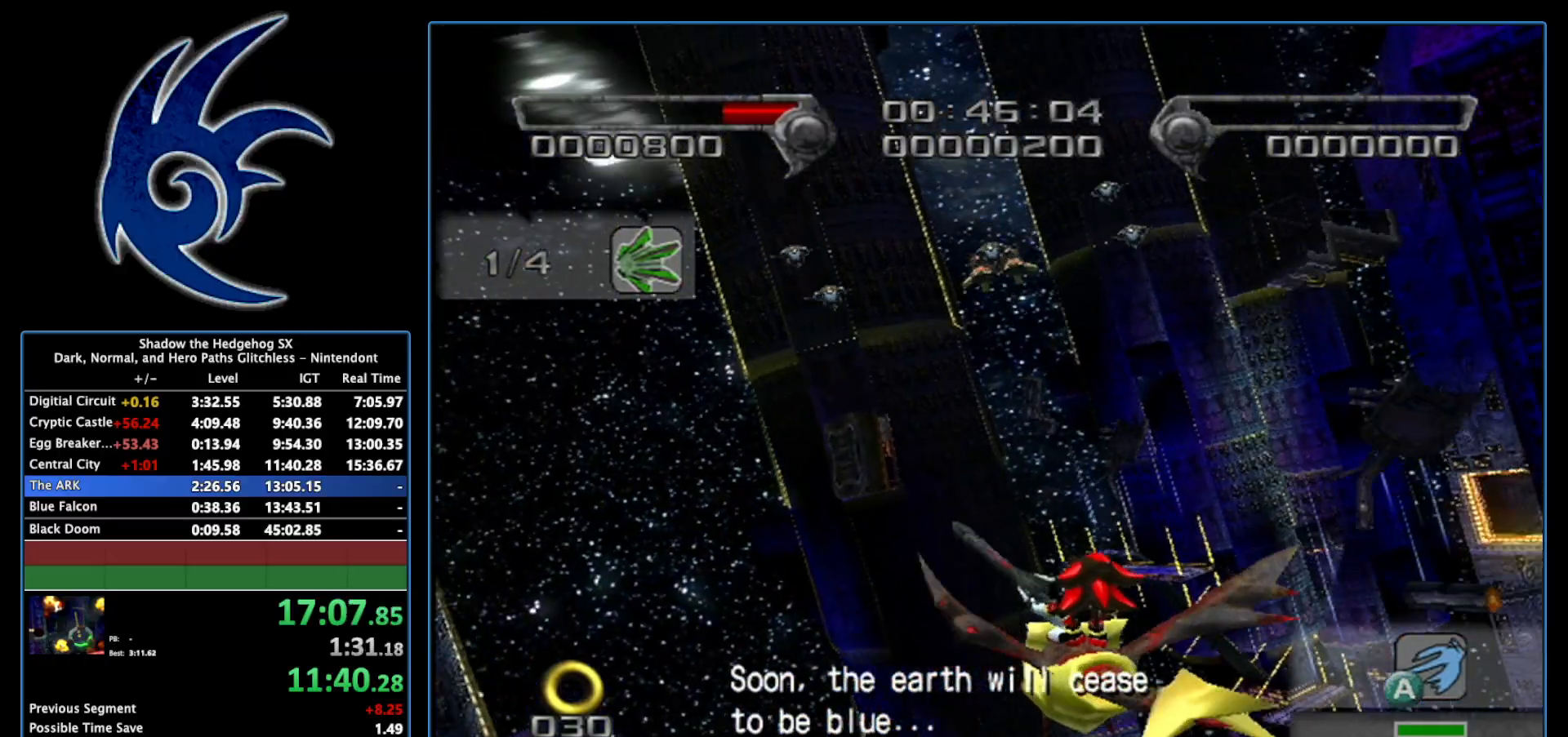
{"buttons": ["A"], "left_stick": "center", "right_stick": "center", "events": []}
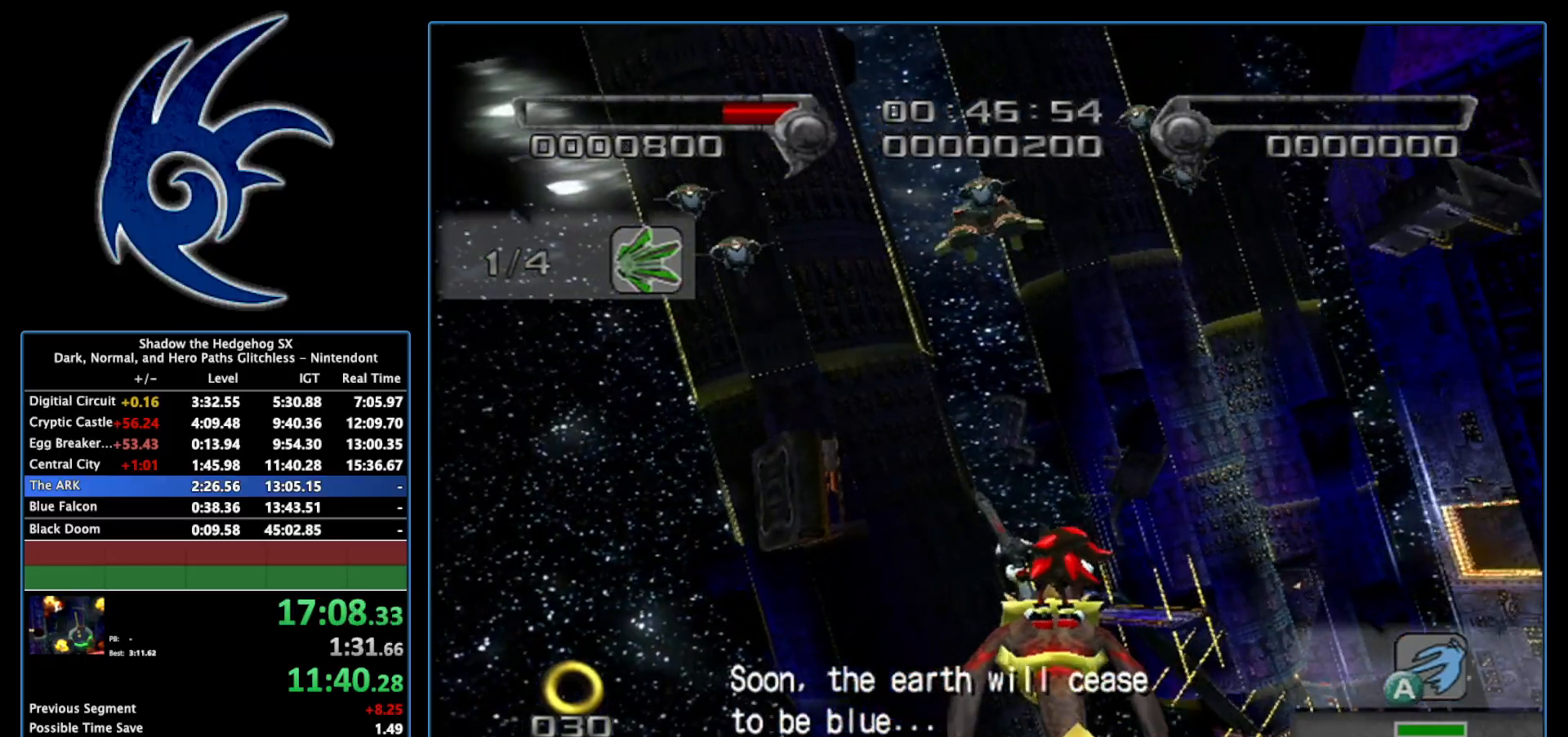
{"buttons": ["A"], "left_stick": "center", "right_stick": "center", "events": [[117, "left_stick", "up-left"], [333, "left_stick", "center"]]}
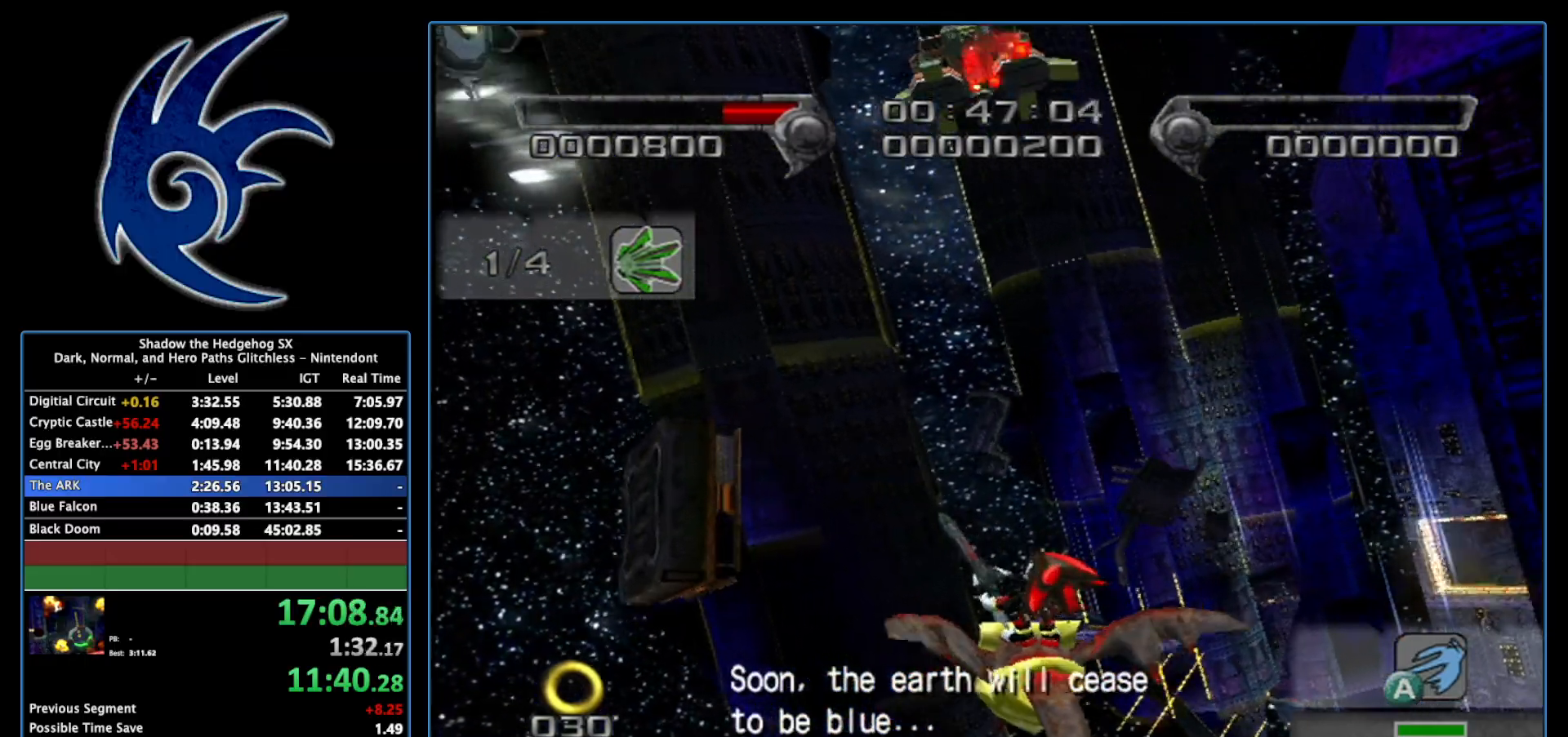
{"buttons": ["A"], "left_stick": "center", "right_stick": "center", "events": []}
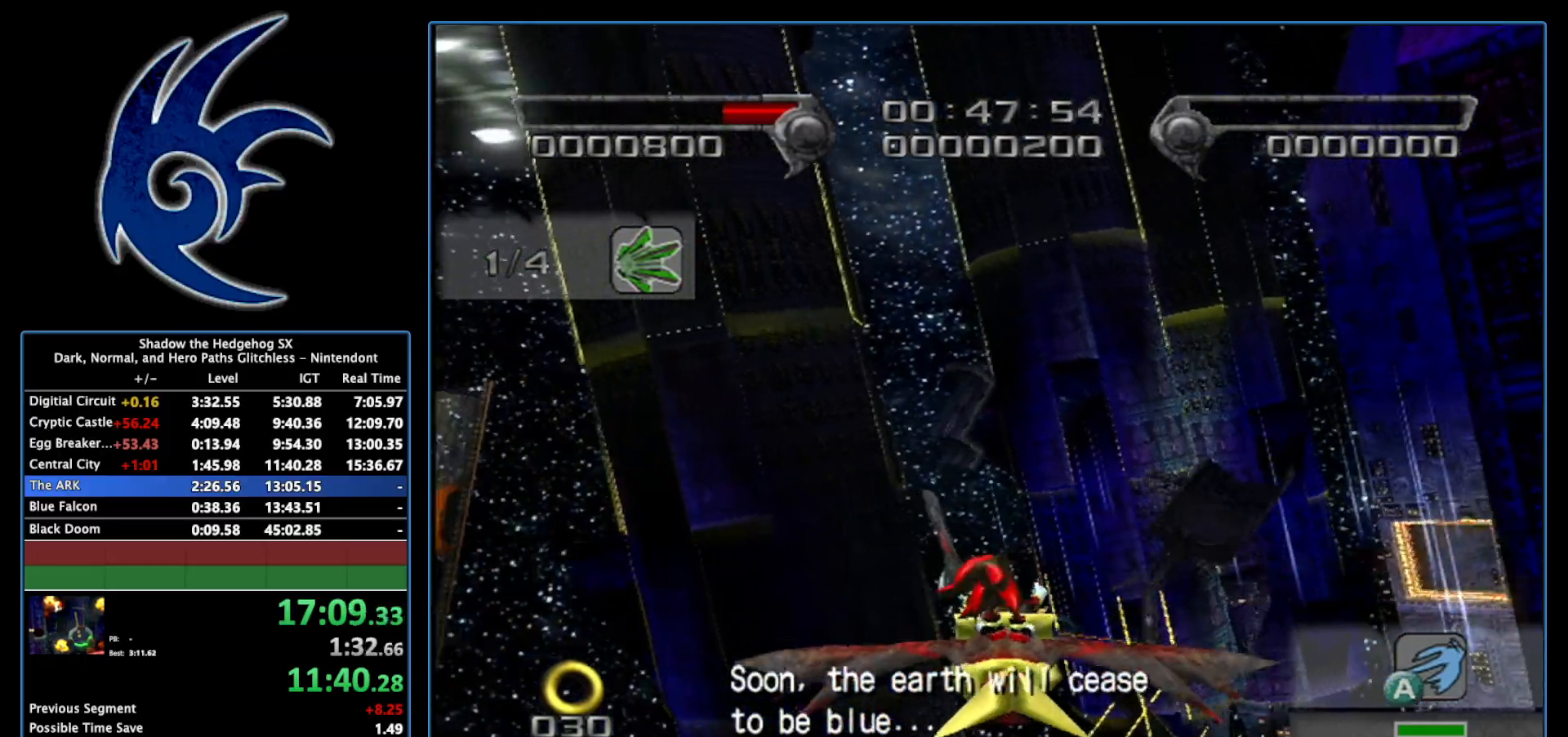
{"buttons": ["A"], "left_stick": "center", "right_stick": "center", "events": [[367, "left_stick", "right"], [483, "left_stick", "center"]]}
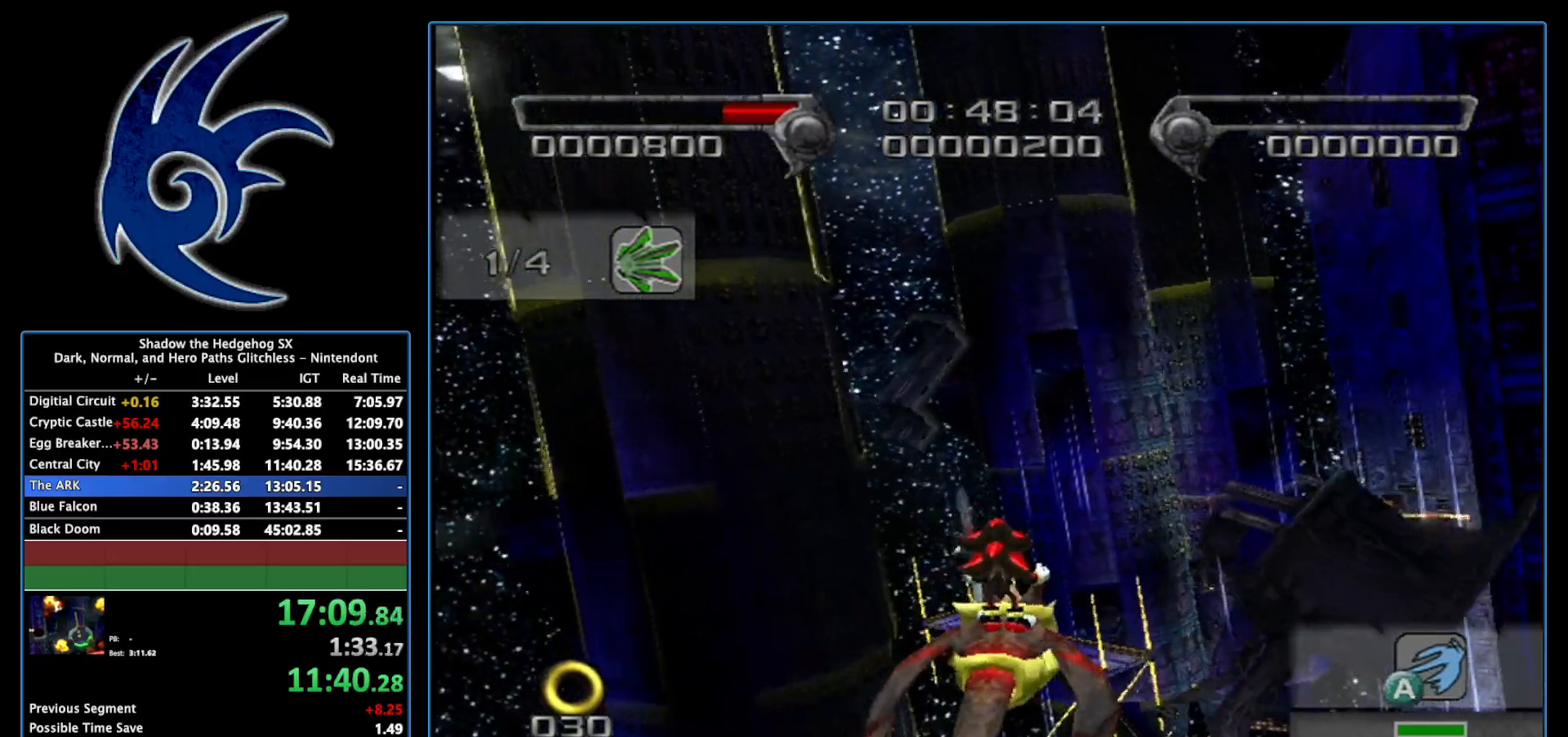
{"buttons": ["A"], "left_stick": "center", "right_stick": "center", "events": []}
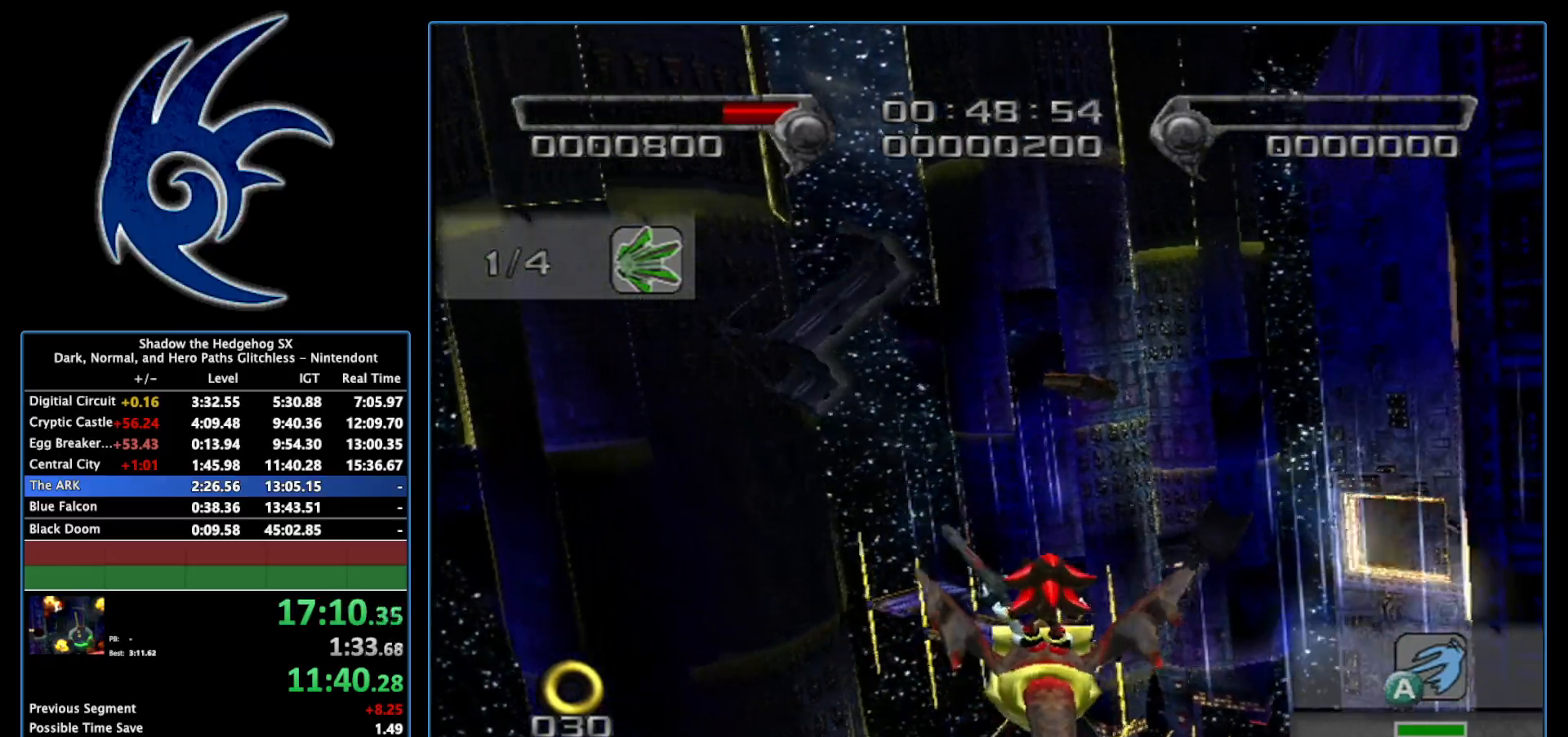
{"buttons": ["A"], "left_stick": "down", "right_stick": "center", "events": [[17, "left_stick", "down-left"], [200, "left_stick", "center"], [483, "left_stick", "down"]]}
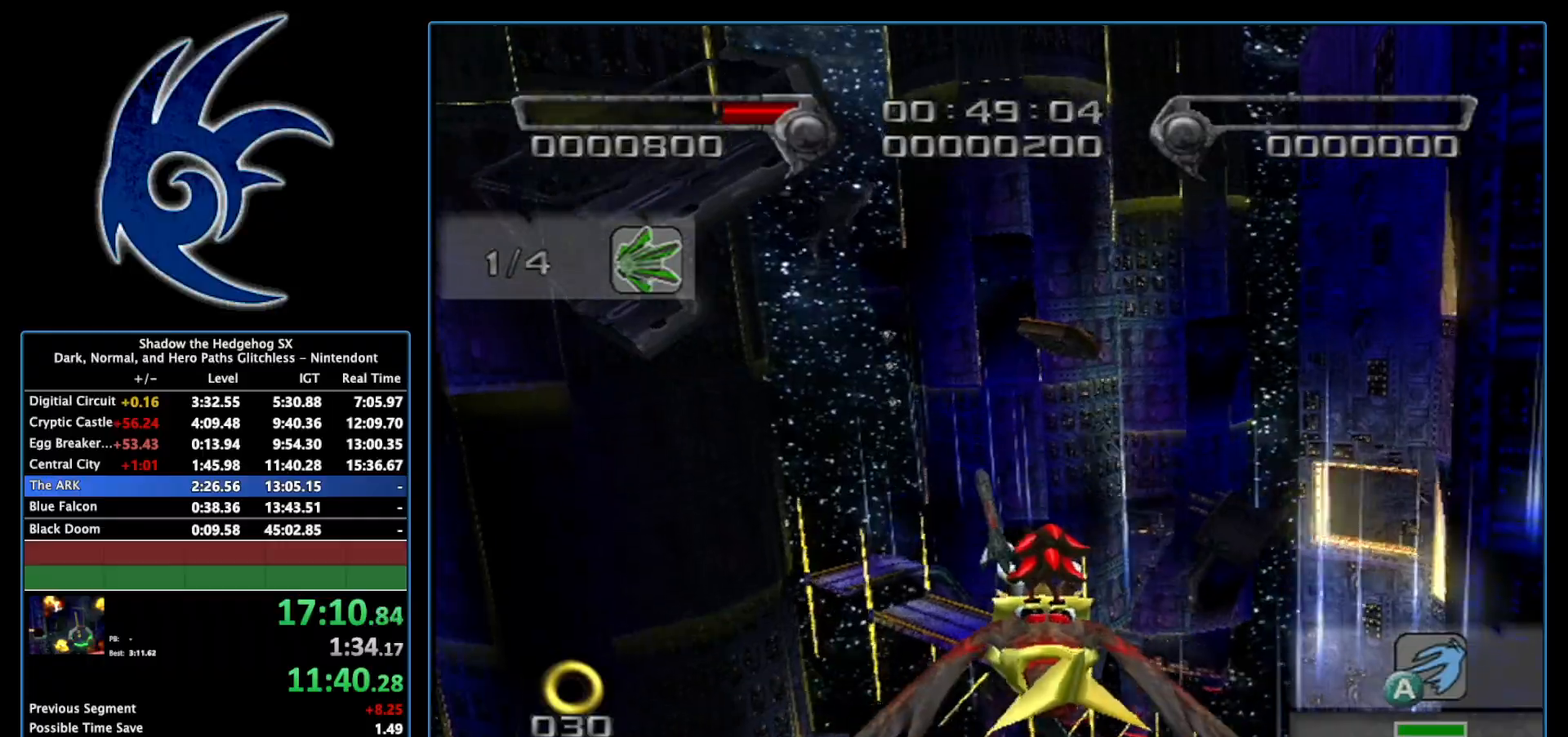
{"buttons": ["A"], "left_stick": "center", "right_stick": "center", "events": [[267, "left_stick", "center"]]}
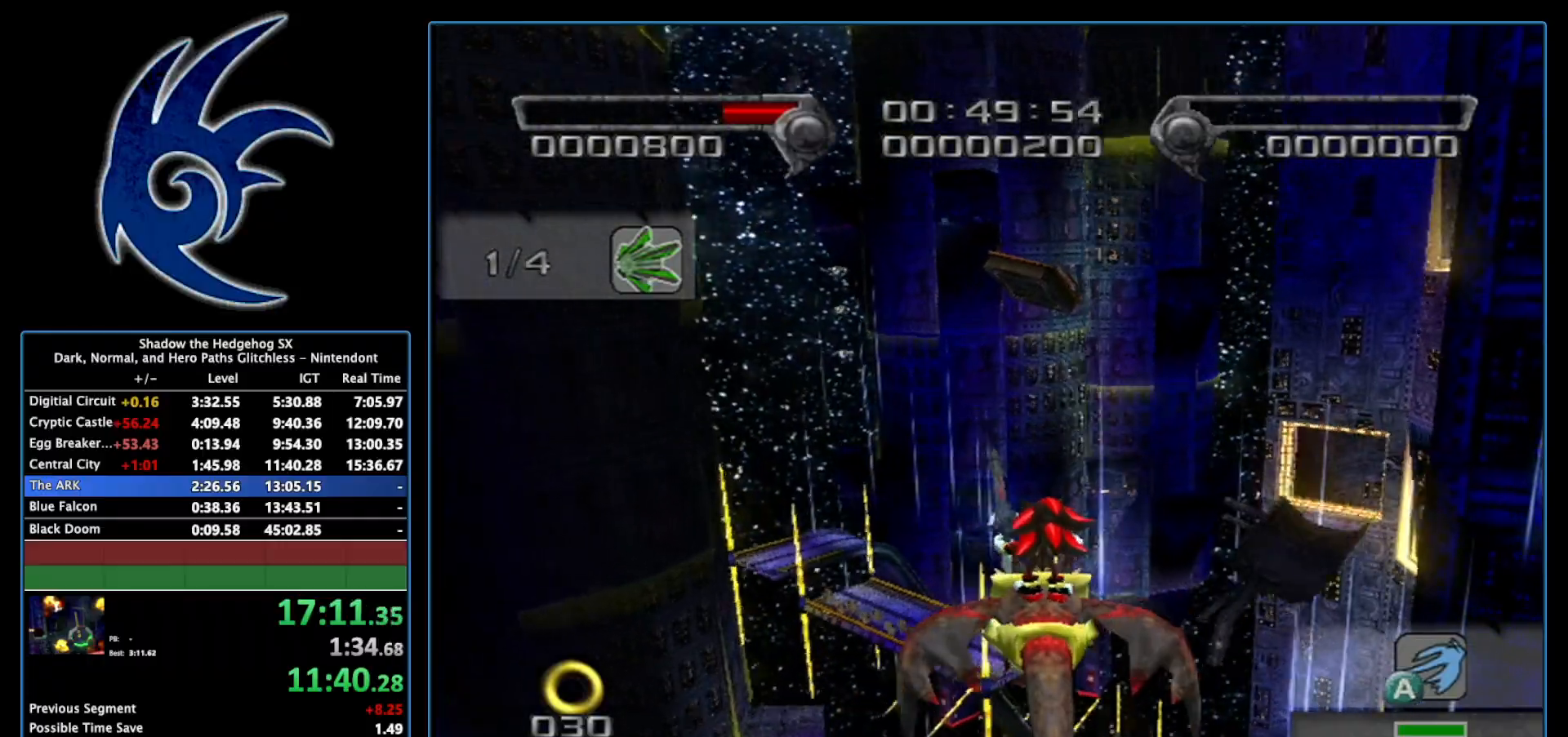
{"buttons": ["A"], "left_stick": "down-left", "right_stick": "center", "events": [[333, "left_stick", "down-left"]]}
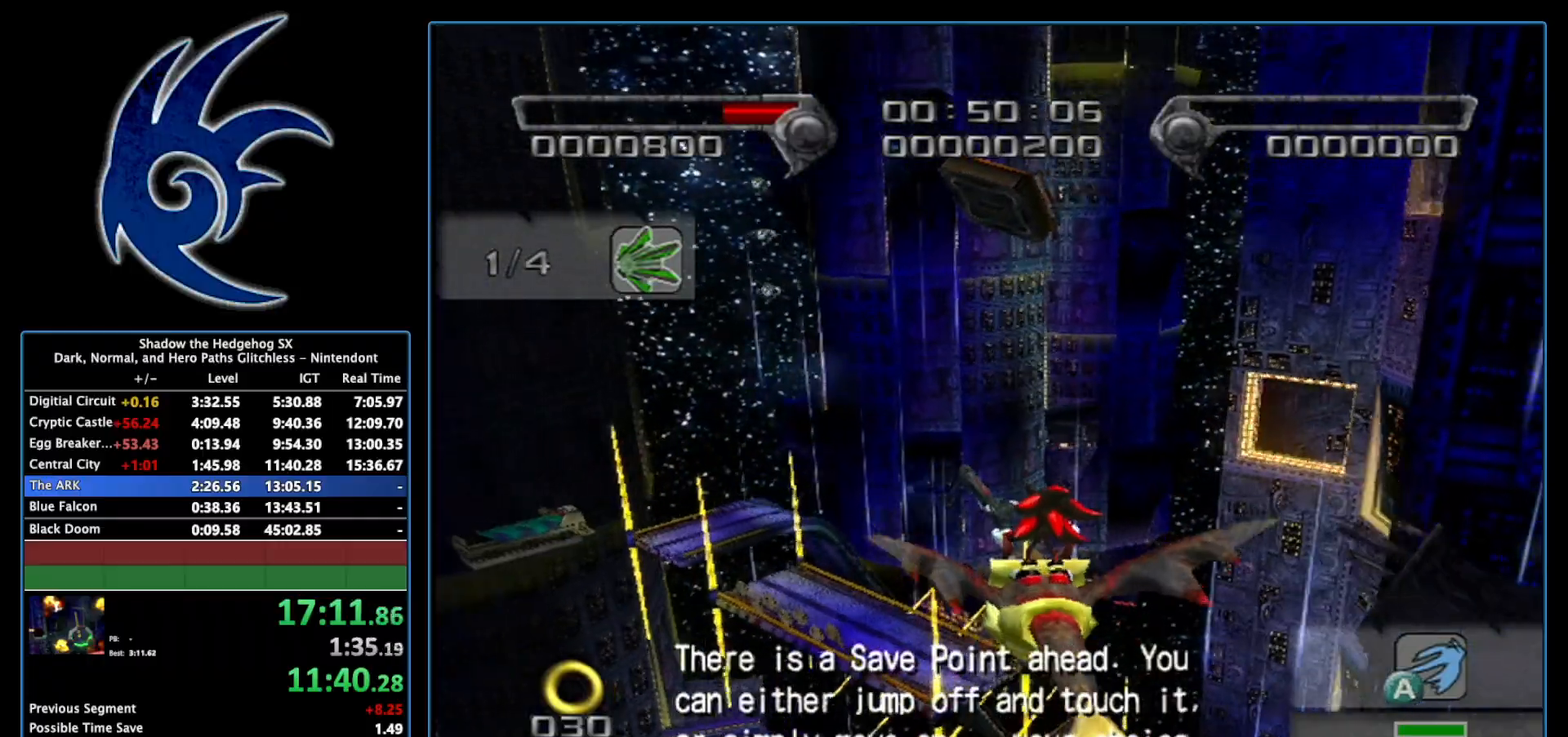
{"buttons": ["A"], "left_stick": "center", "right_stick": "center", "events": [[267, "left_stick", "center"]]}
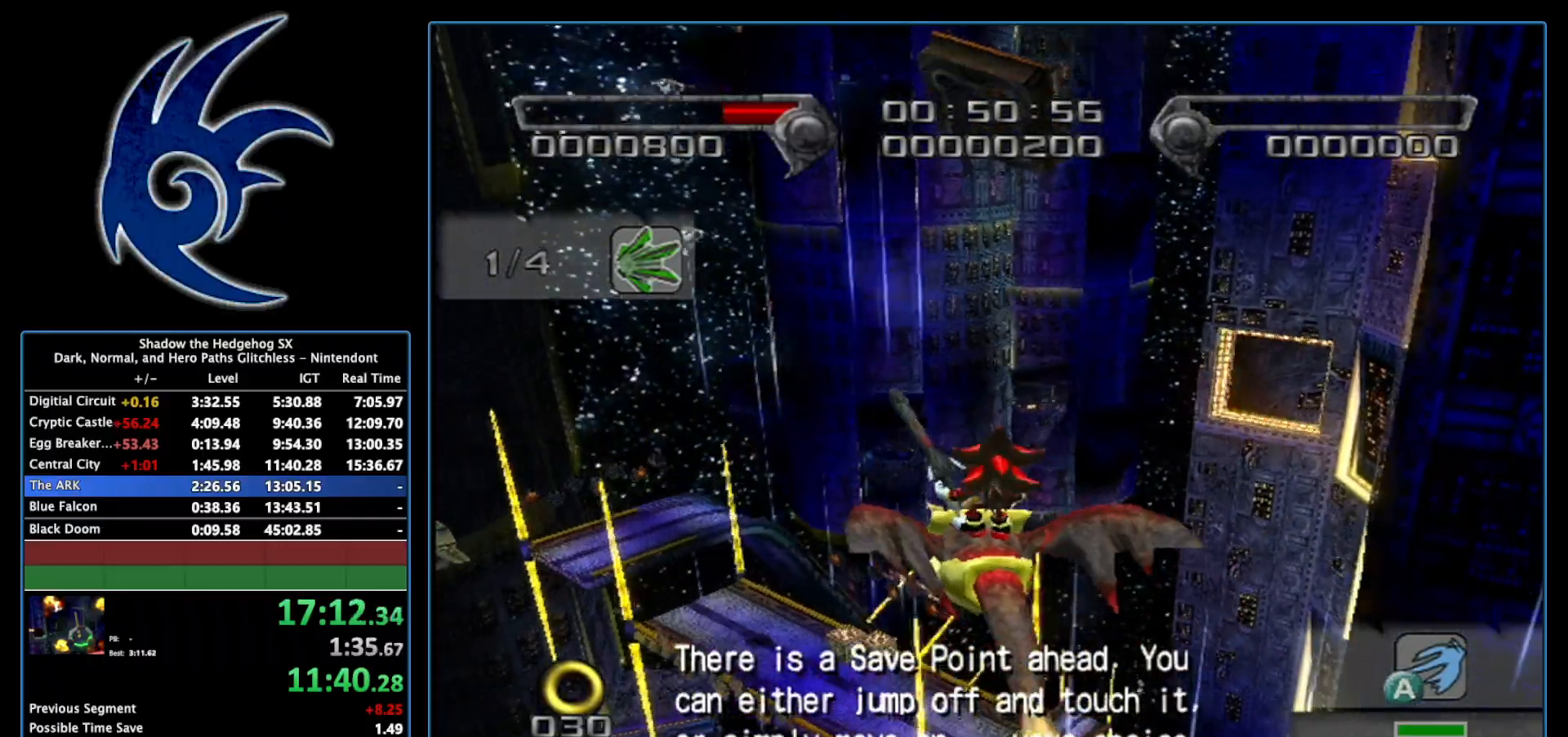
{"buttons": ["A"], "left_stick": "down", "right_stick": "center", "events": [[300, "left_stick", "down"]]}
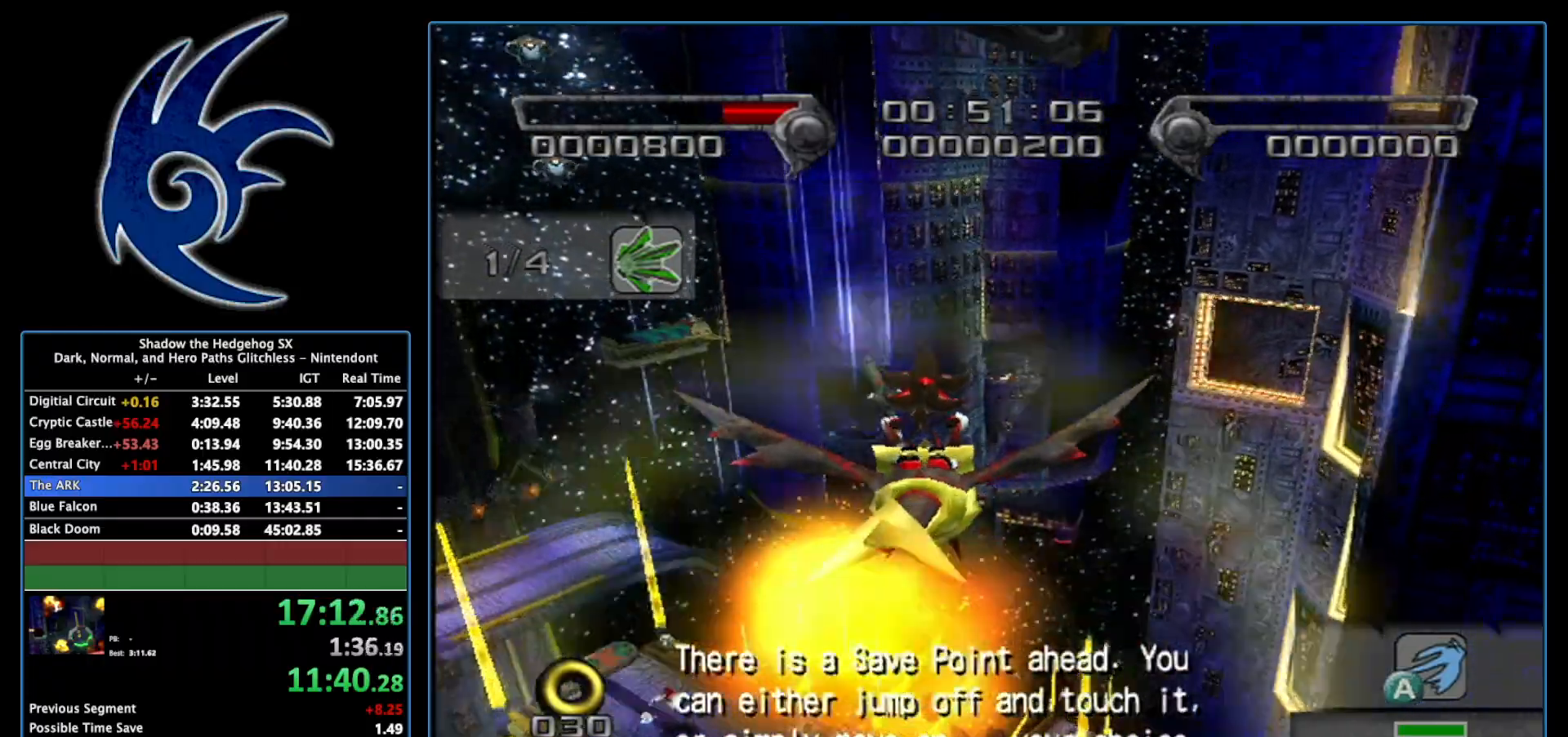
{"buttons": ["A"], "left_stick": "center", "right_stick": "center", "events": [[117, "left_stick", "center"]]}
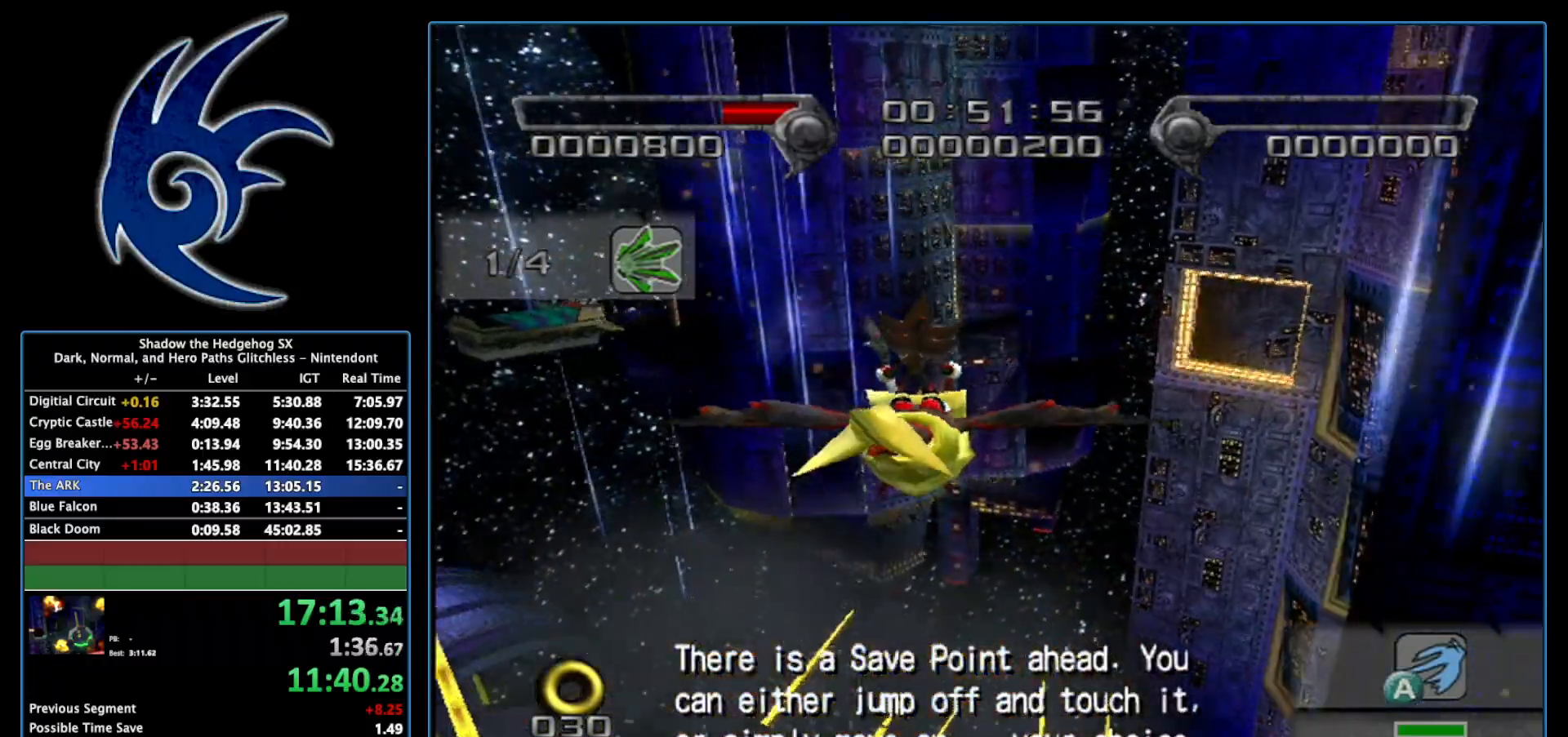
{"buttons": ["A"], "left_stick": "center", "right_stick": "center", "events": [[50, "left_stick", "up"], [367, "left_stick", "center"]]}
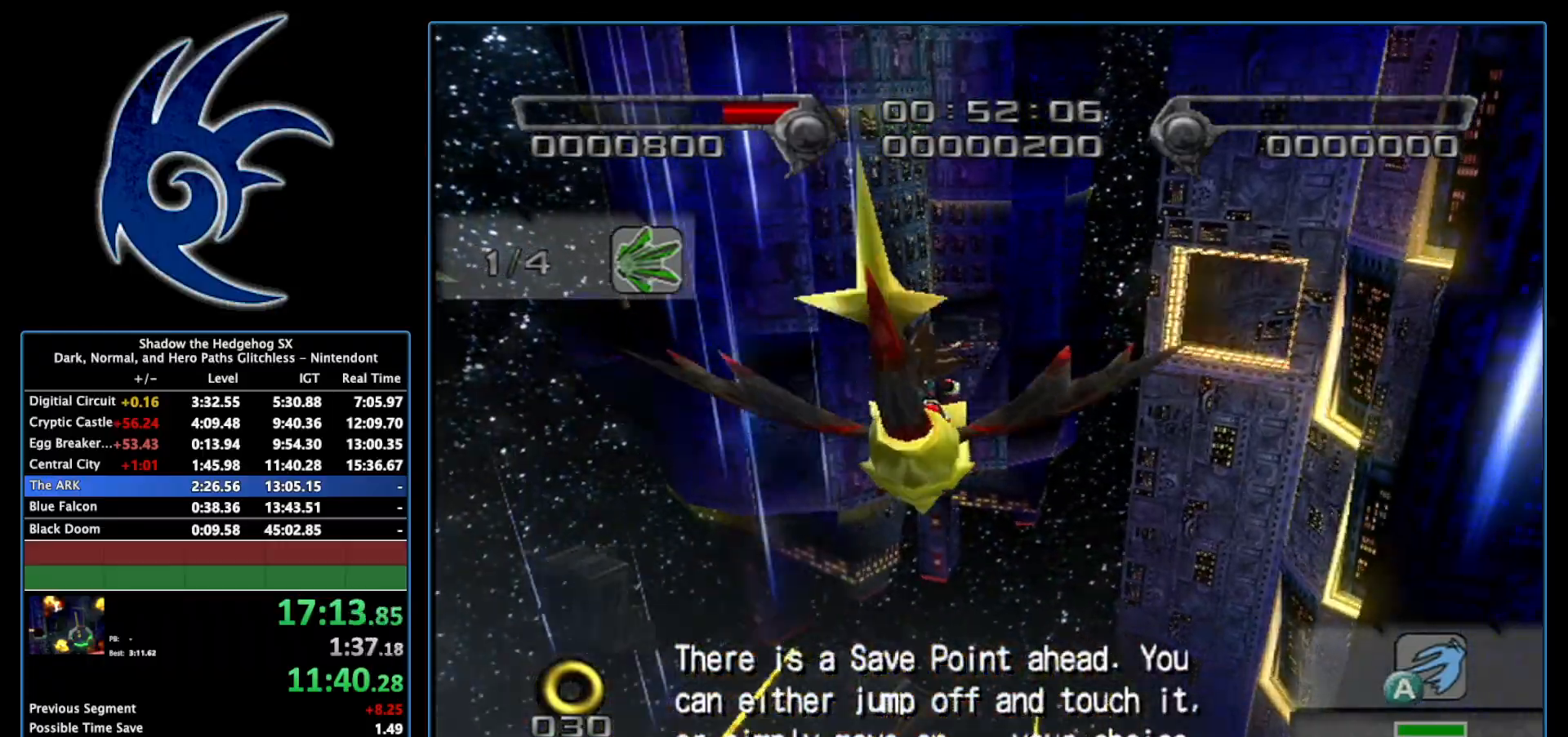
{"buttons": ["A"], "left_stick": "center", "right_stick": "center", "events": [[150, "left_stick", "down-right"], [217, "left_stick", "right"], [367, "left_stick", "center"]]}
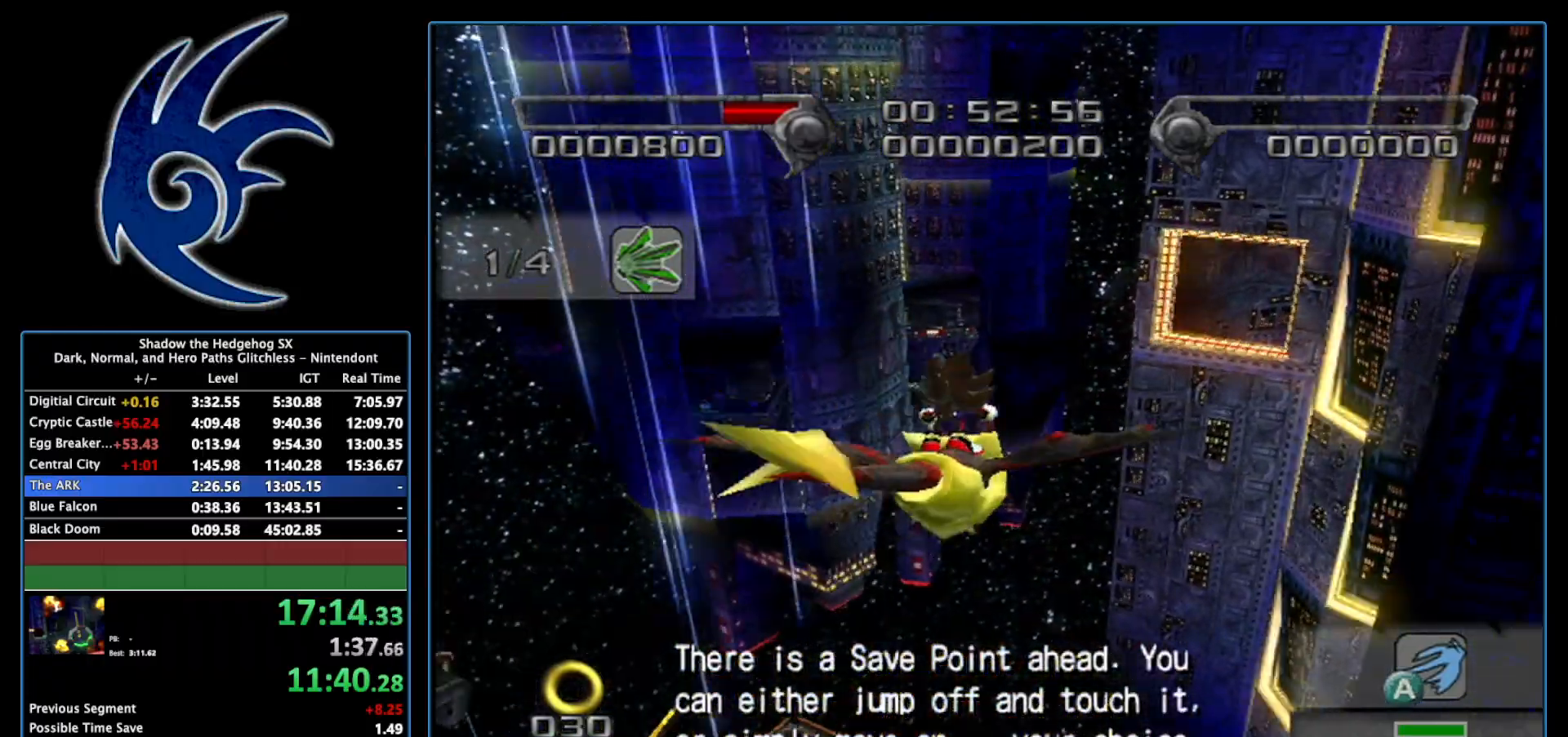
{"buttons": ["A"], "left_stick": "center", "right_stick": "center", "events": [[267, "left_stick", "up"], [483, "left_stick", "center"]]}
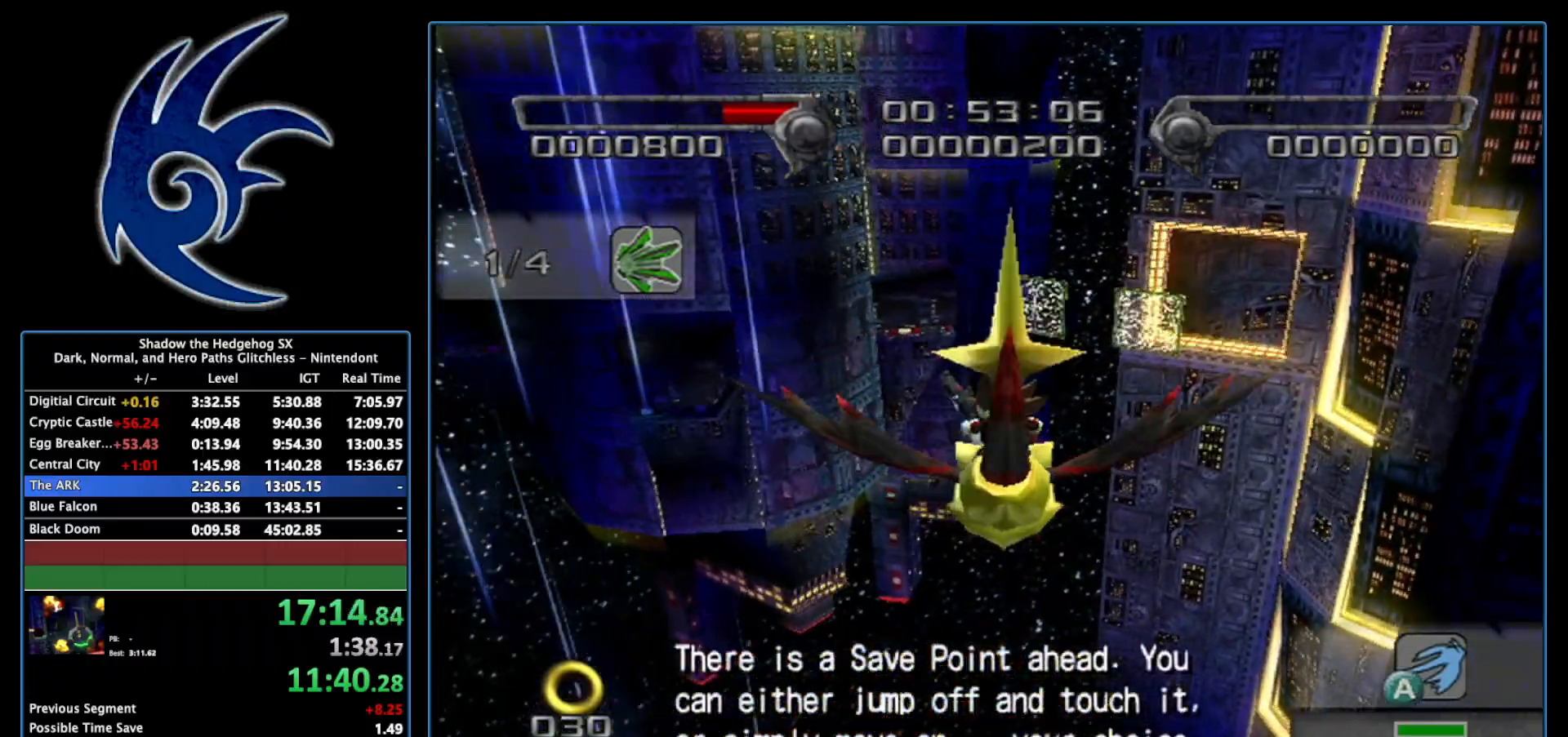
{"buttons": ["A"], "left_stick": "up-right", "right_stick": "center", "events": [[300, "left_stick", "up-right"]]}
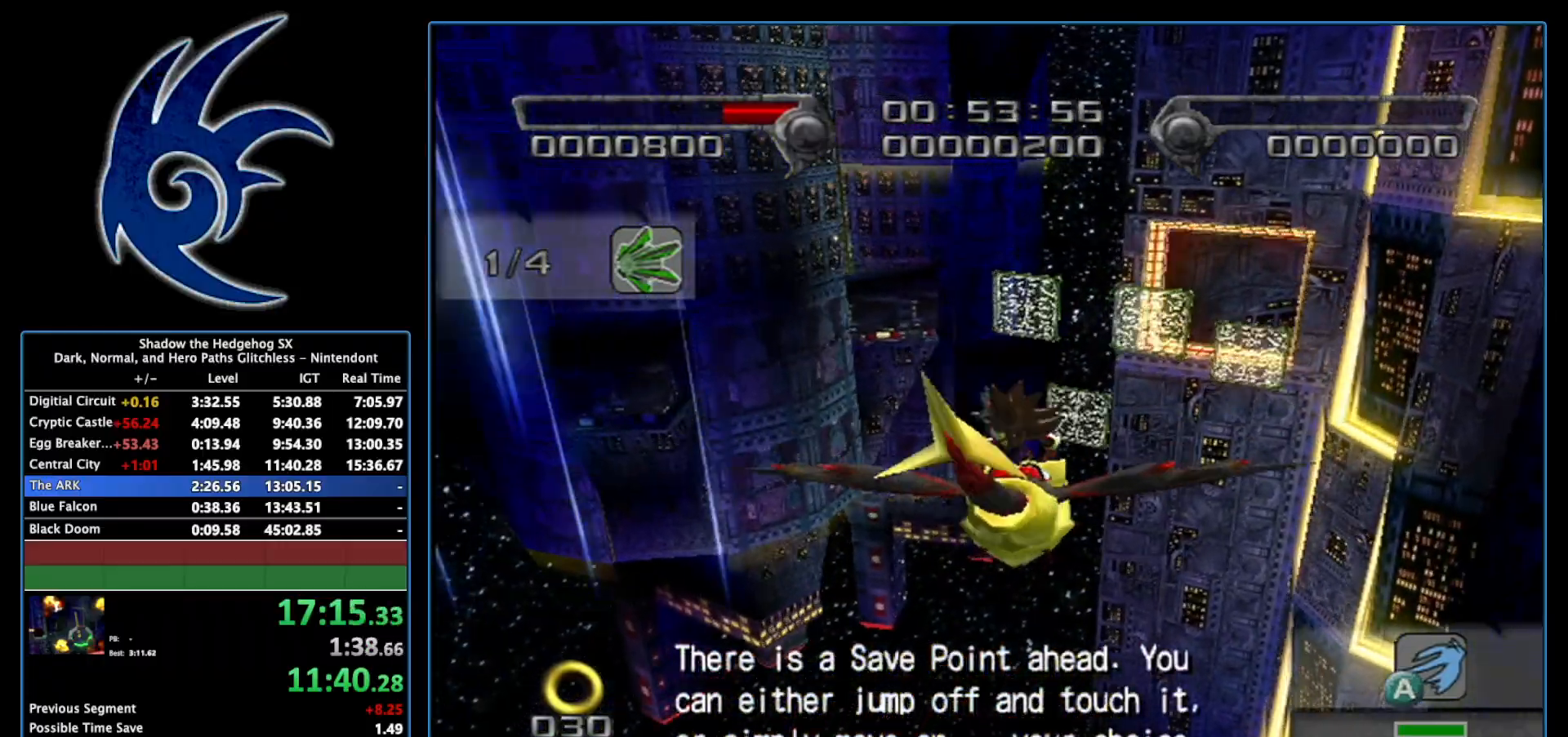
{"buttons": ["A"], "left_stick": "center", "right_stick": "center", "events": [[117, "left_stick", "center"]]}
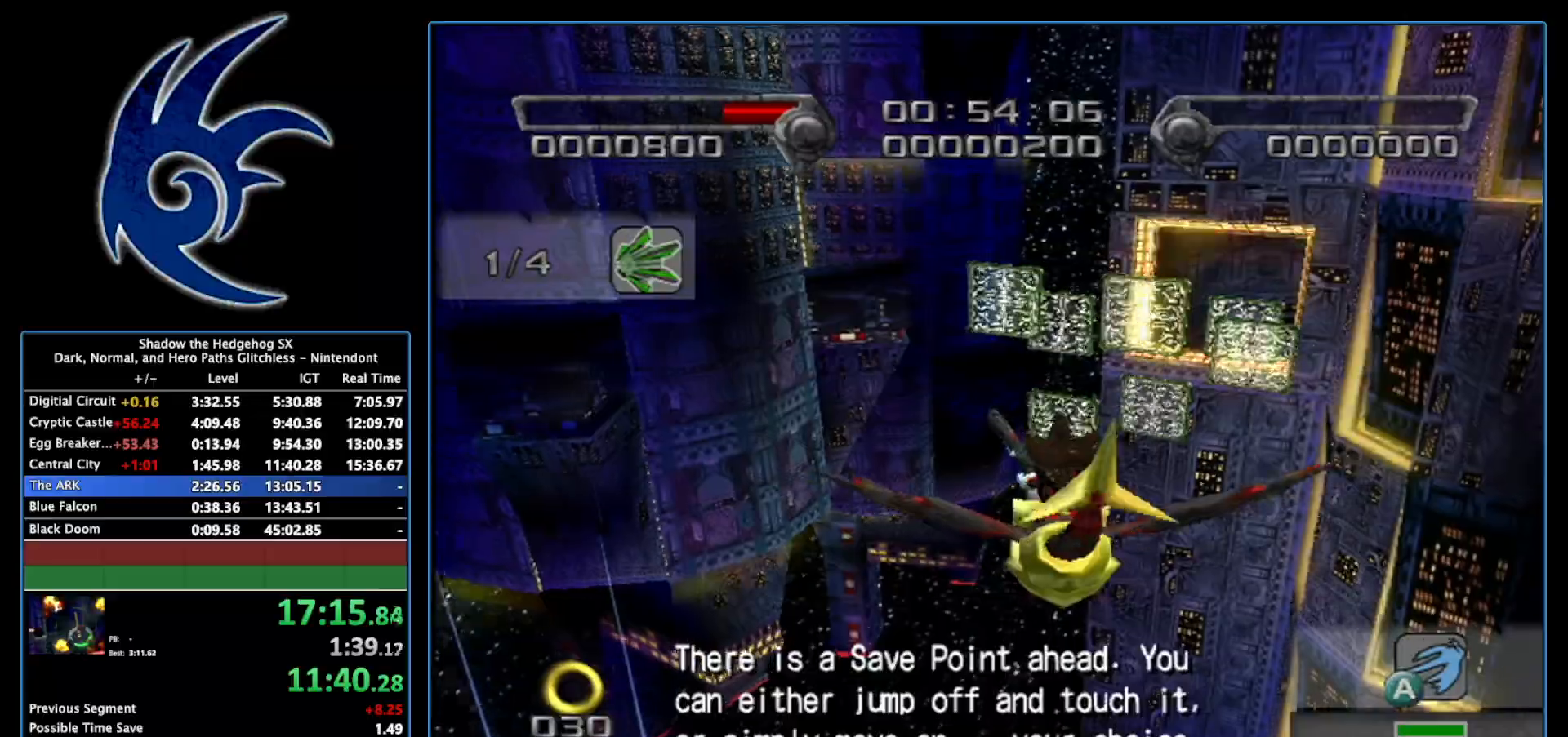
{"buttons": ["A"], "left_stick": "center", "right_stick": "center", "events": [[50, "left_stick", "up"], [217, "left_stick", "center"]]}
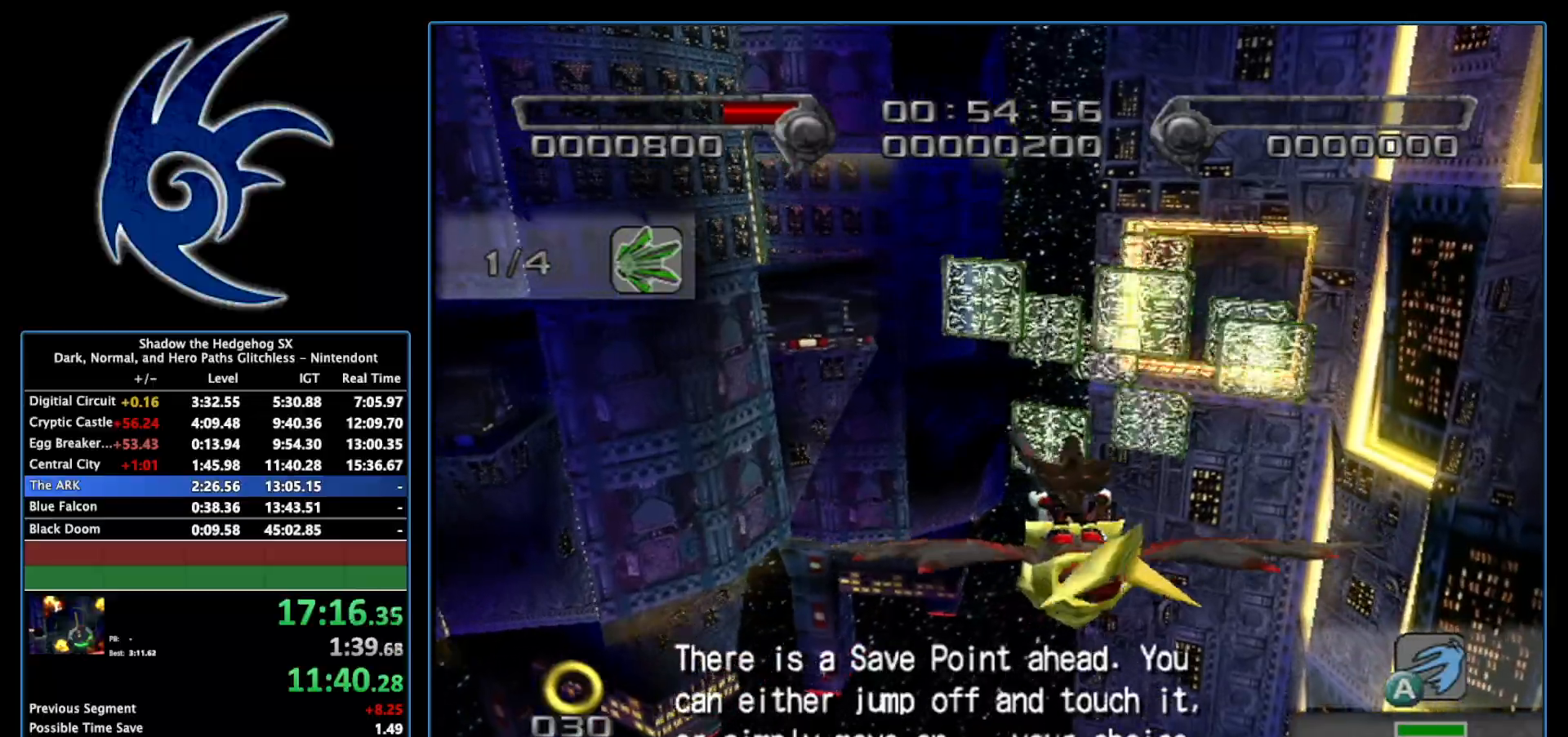
{"buttons": ["A"], "left_stick": "center", "right_stick": "center", "events": [[117, "left_stick", "up"], [233, "left_stick", "center"]]}
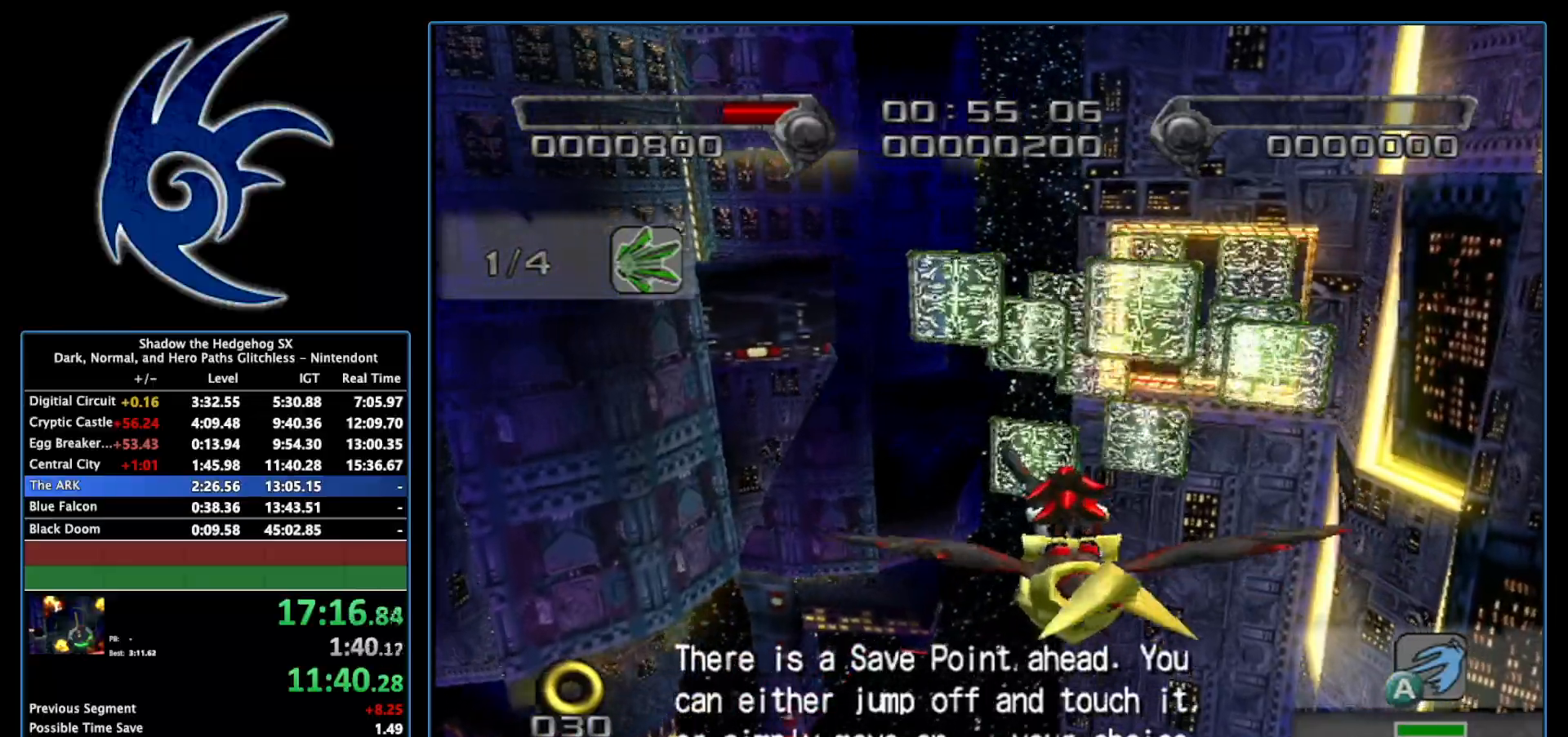
{"buttons": ["A"], "left_stick": "center", "right_stick": "center", "events": [[50, "left_stick", "up"], [300, "left_stick", "center"]]}
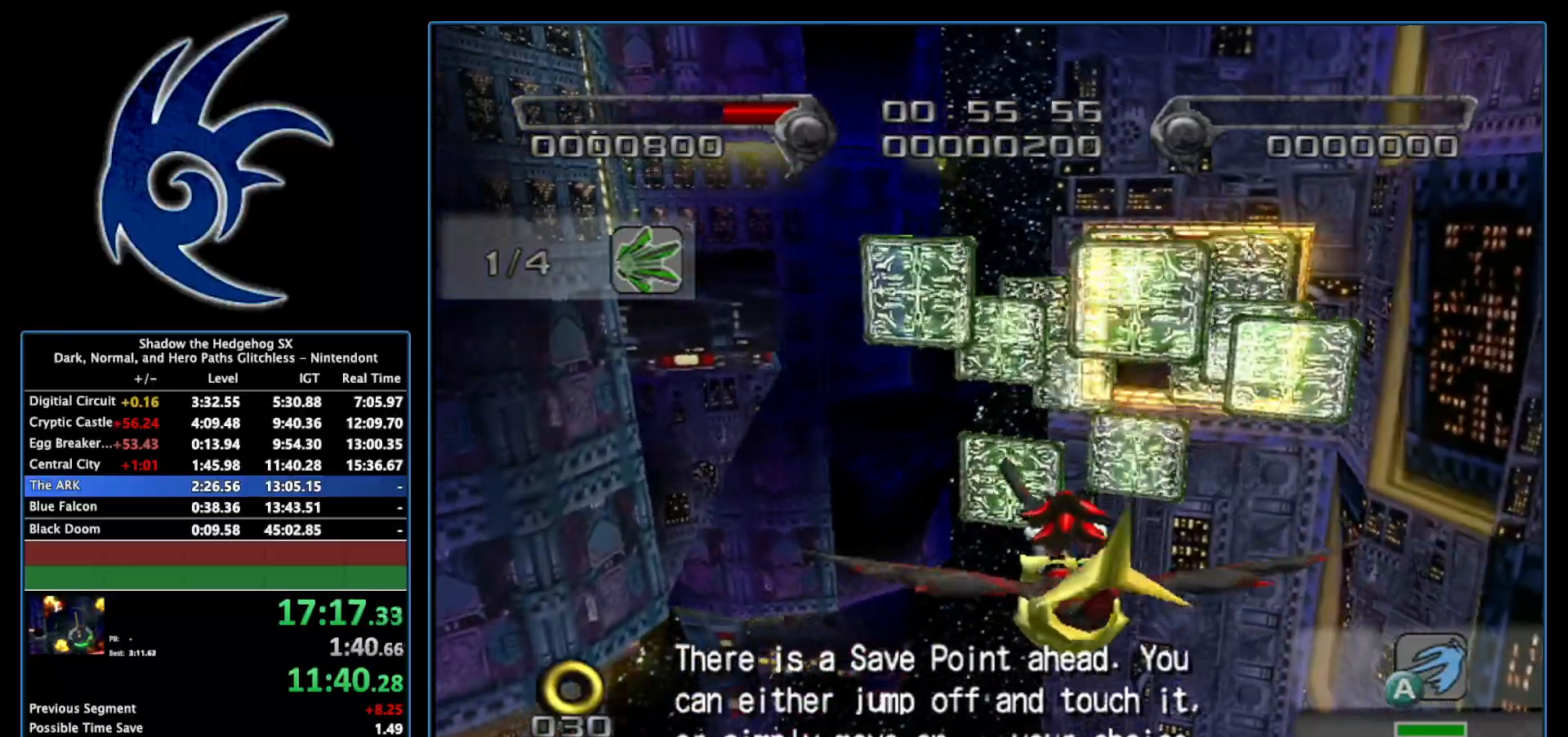
{"buttons": ["A"], "left_stick": "up", "right_stick": "center", "events": [[333, "left_stick", "up"]]}
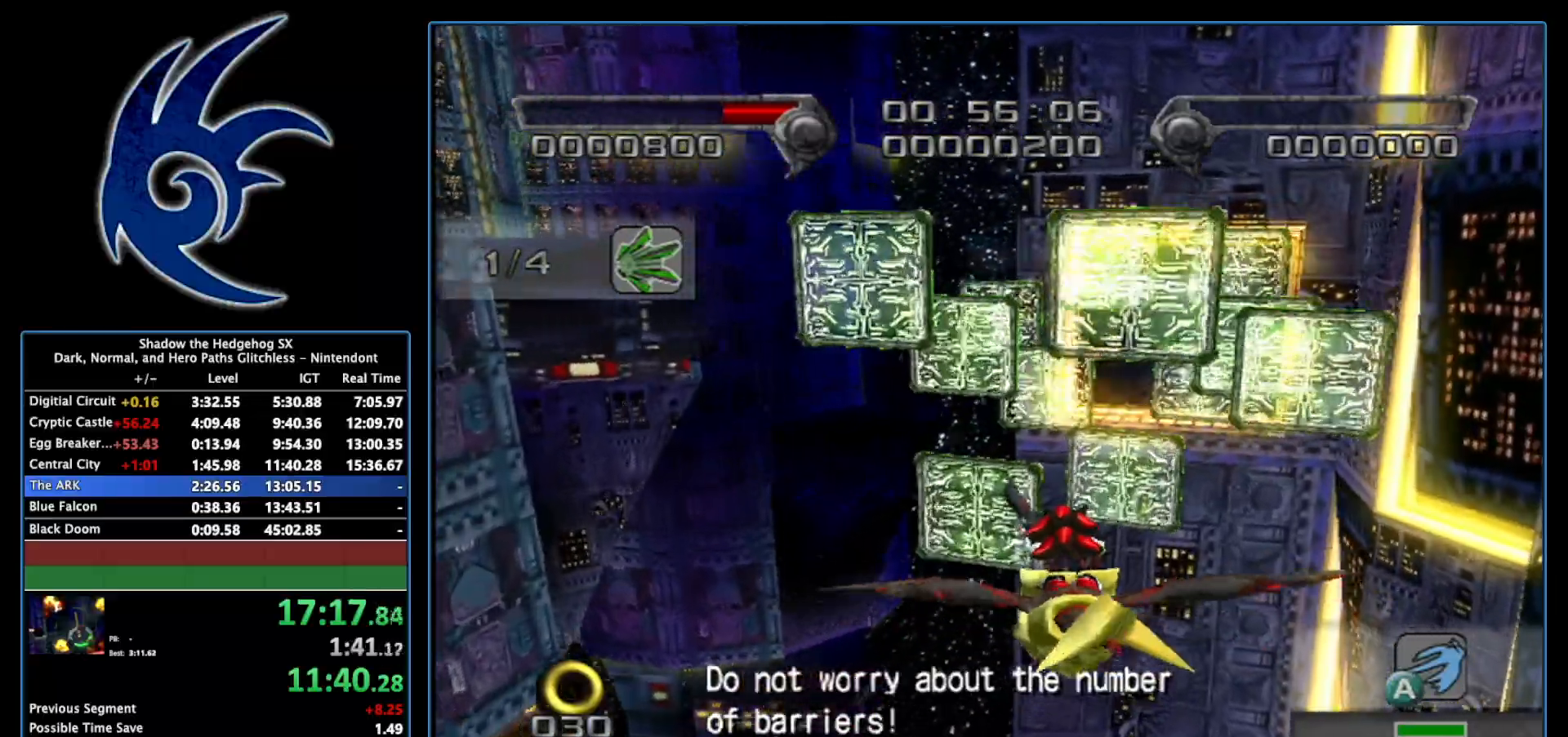
{"buttons": ["A"], "left_stick": "center", "right_stick": "center", "events": [[33, "left_stick", "center"]]}
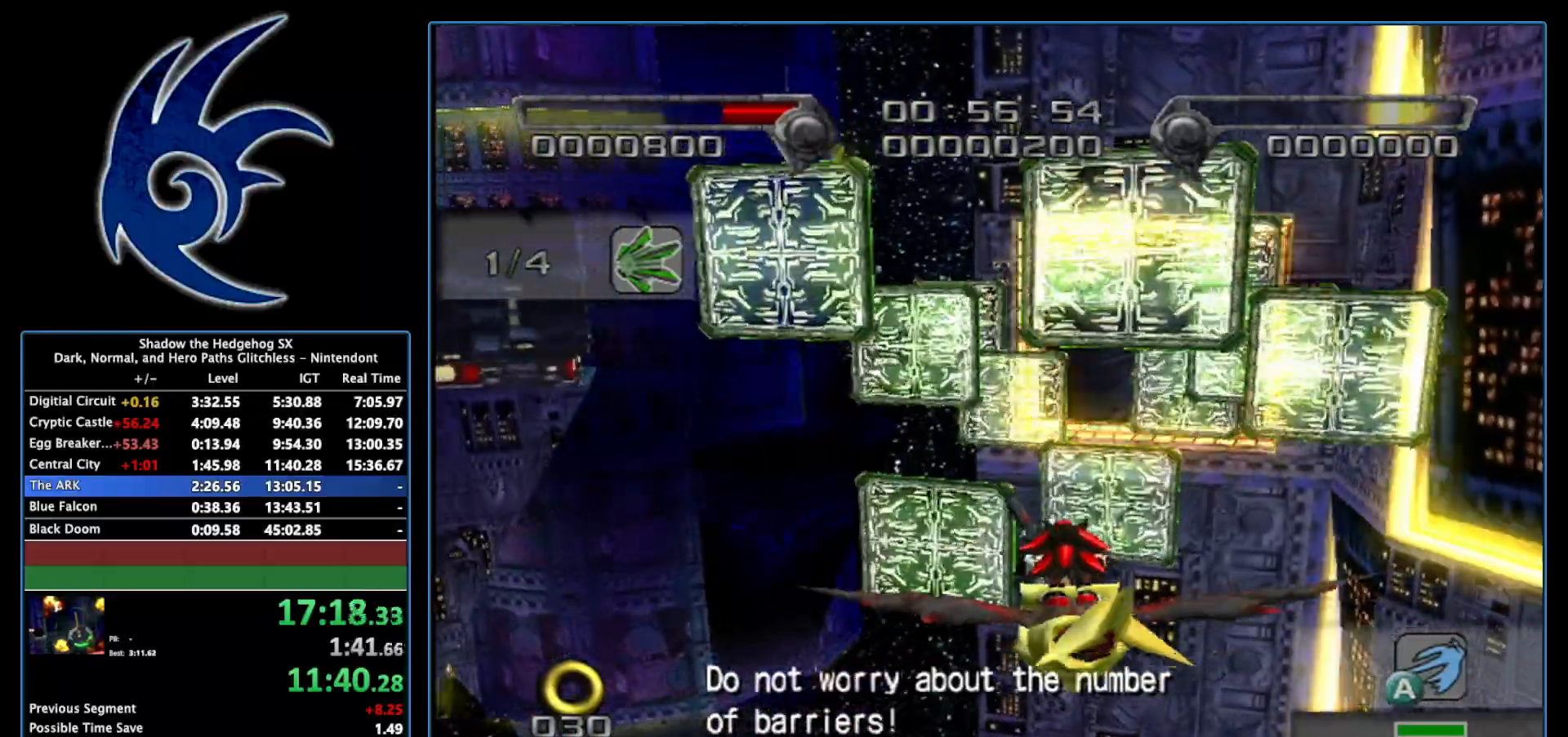
{"buttons": ["A"], "left_stick": "center", "right_stick": "center", "events": []}
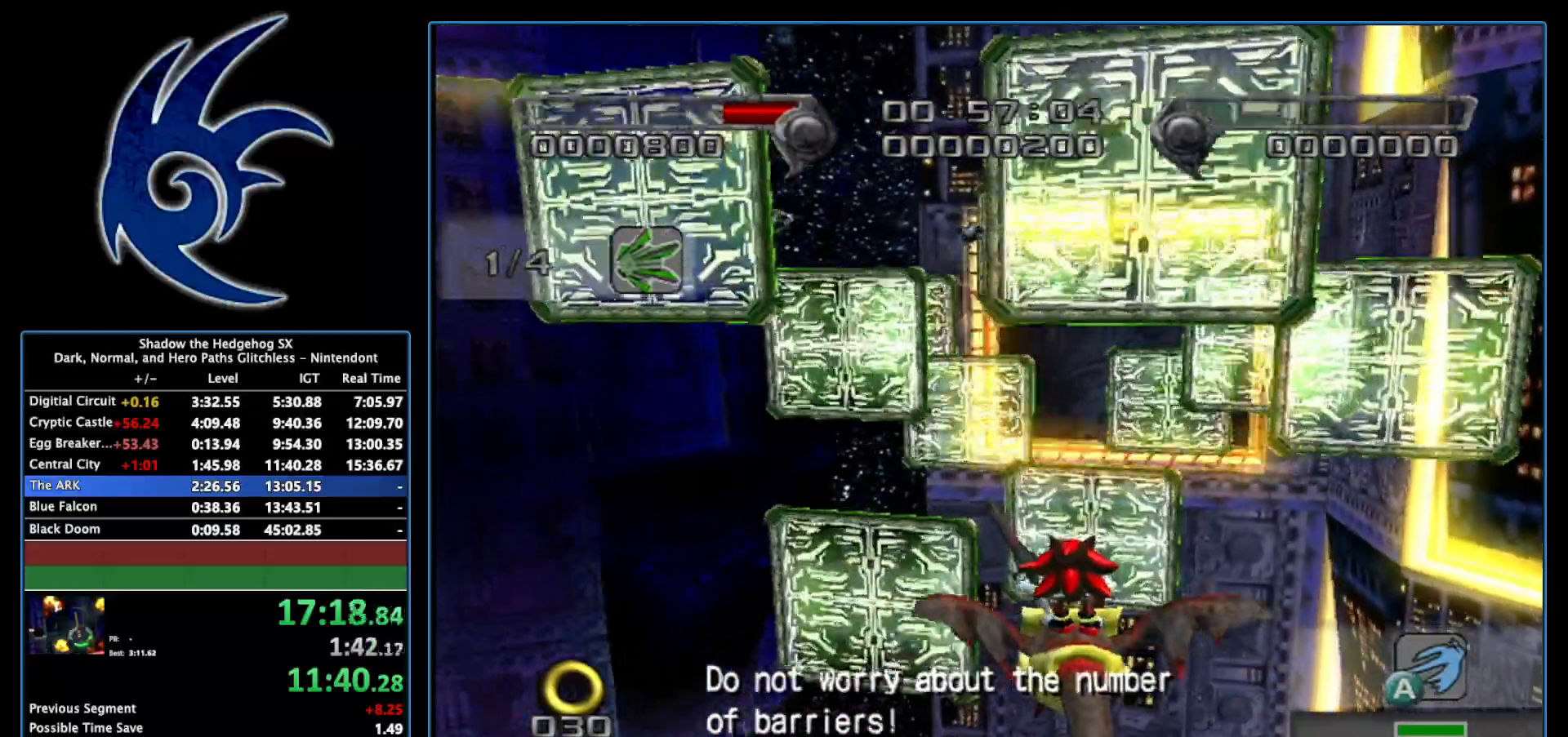
{"buttons": ["A"], "left_stick": "down-left", "right_stick": "center", "events": [[367, "left_stick", "down-left"]]}
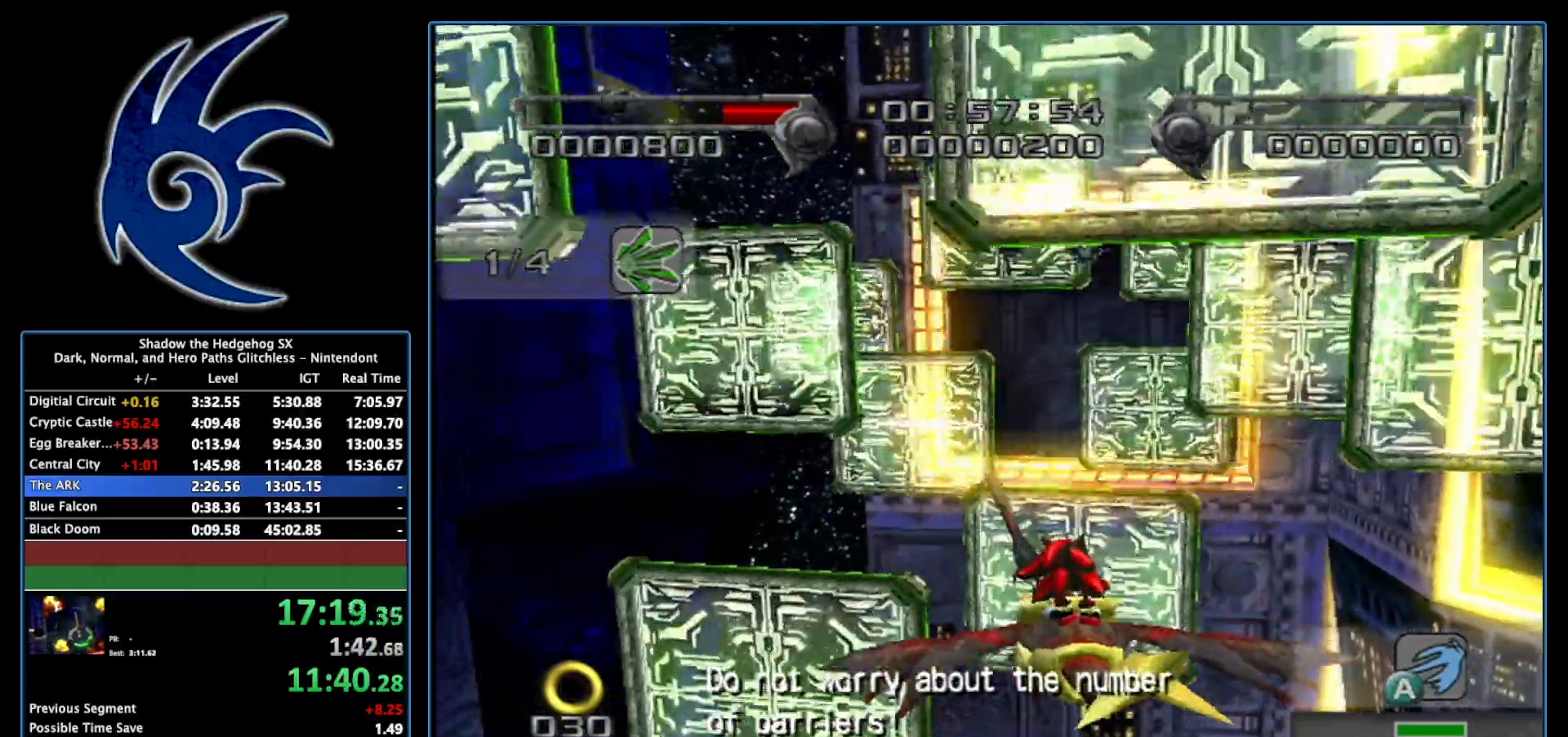
{"buttons": ["A"], "left_stick": "down", "right_stick": "center", "events": [[50, "left_stick", "center"], [333, "left_stick", "down"]]}
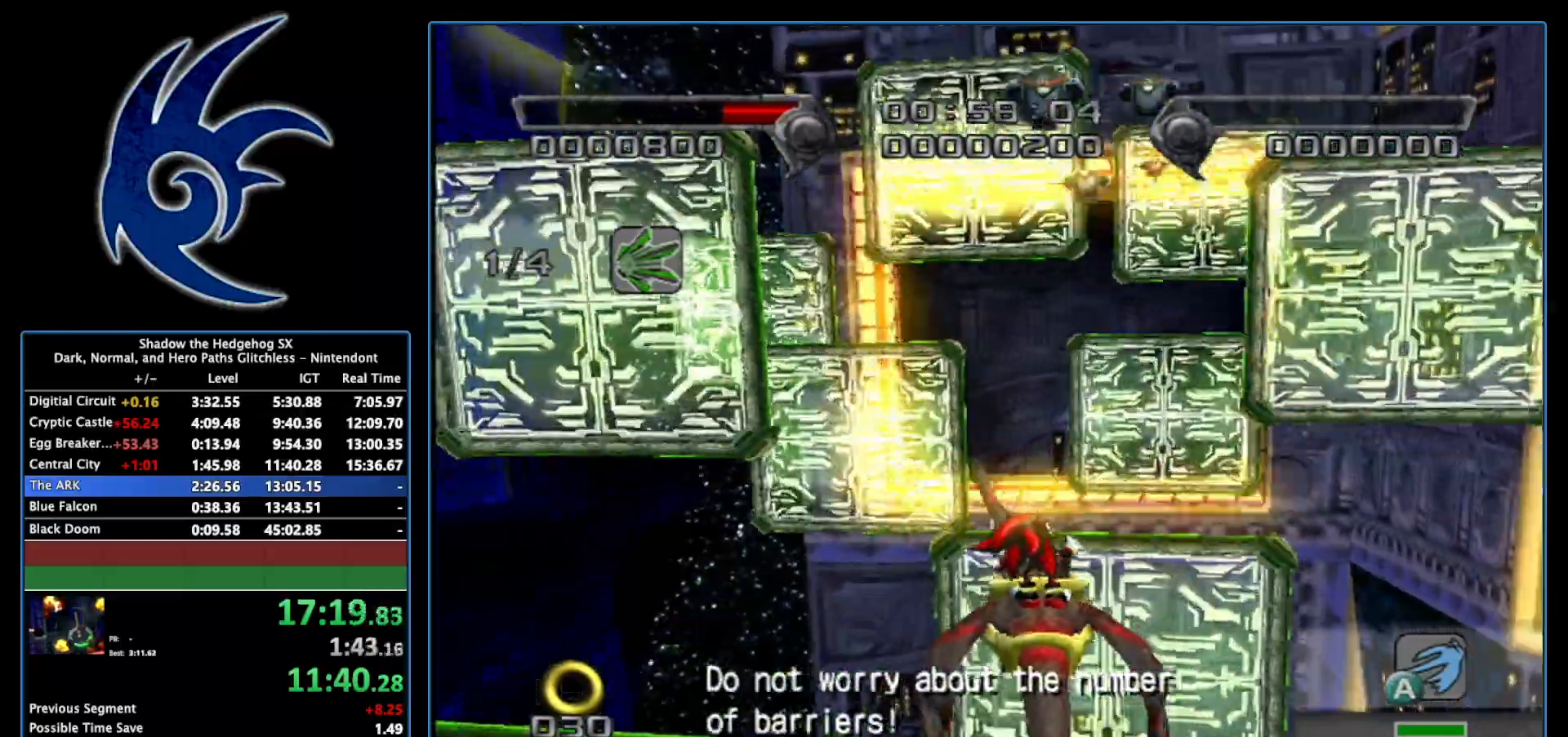
{"buttons": ["A"], "left_stick": "center", "right_stick": "center", "events": [[150, "left_stick", "center"]]}
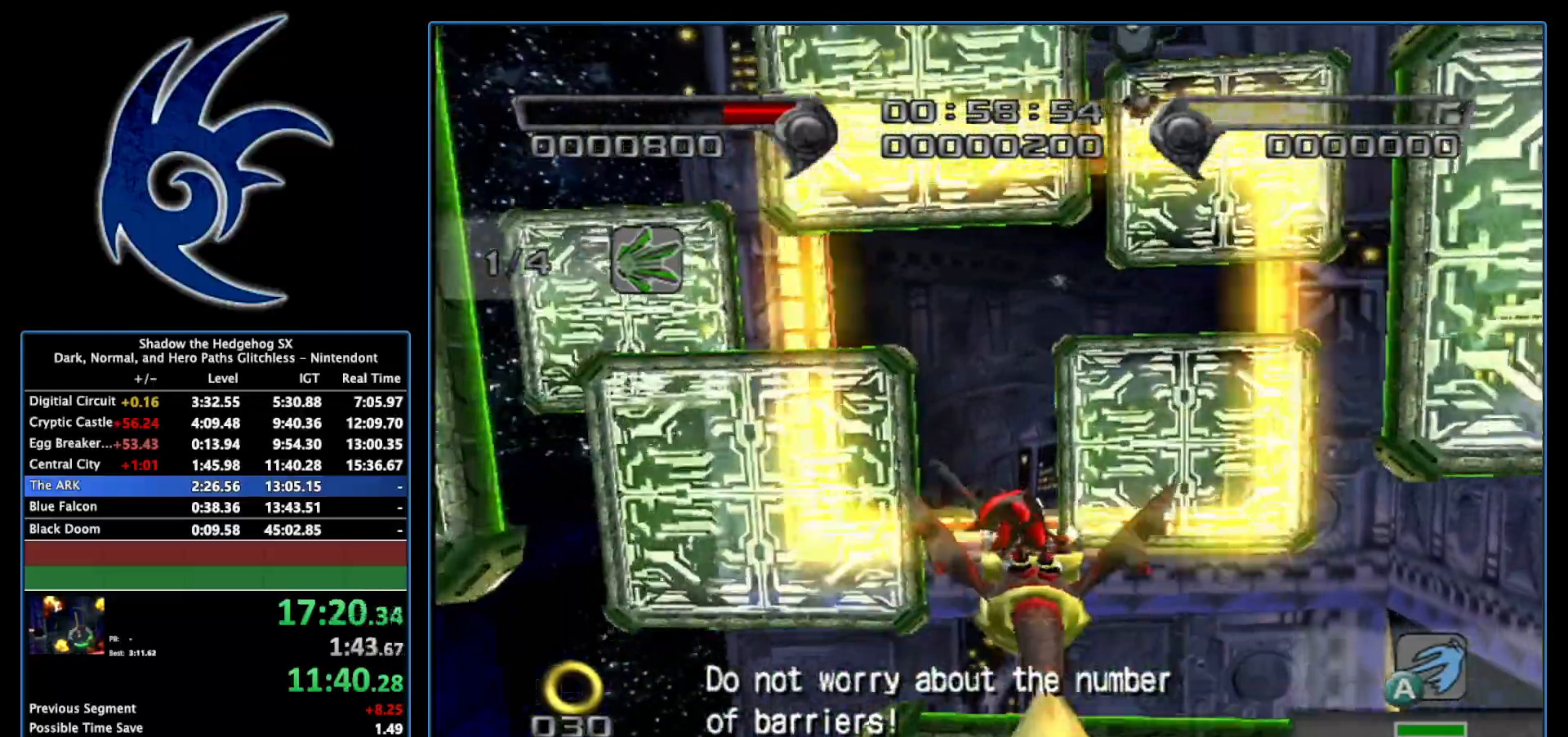
{"buttons": ["A"], "left_stick": "center", "right_stick": "center", "events": [[83, "left_stick", "up-left"], [217, "left_stick", "center"]]}